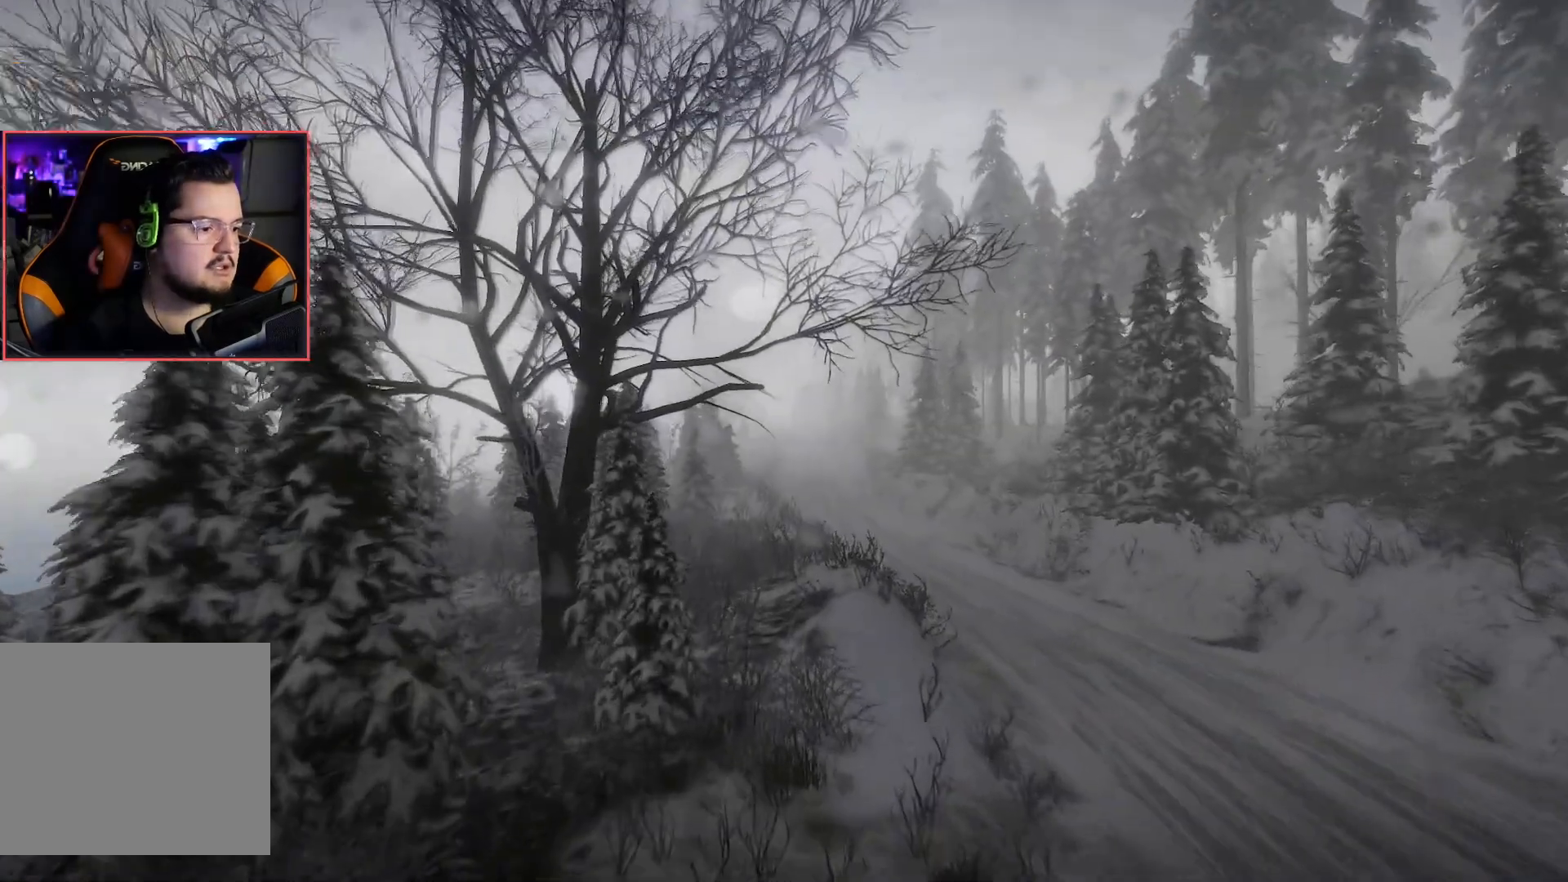
Gameplay with a controller (Xbox layout); each line is a JSON object with the inputs held at the frame after it. "events" lists button and stick changes between this image and that frame as [ms after this image, input, new state], when the widget could be followed in between.
{"buttons": [], "left_stick": "center", "right_stick": "center", "events": [[400, "A", "down"], [450, "A", "up"]]}
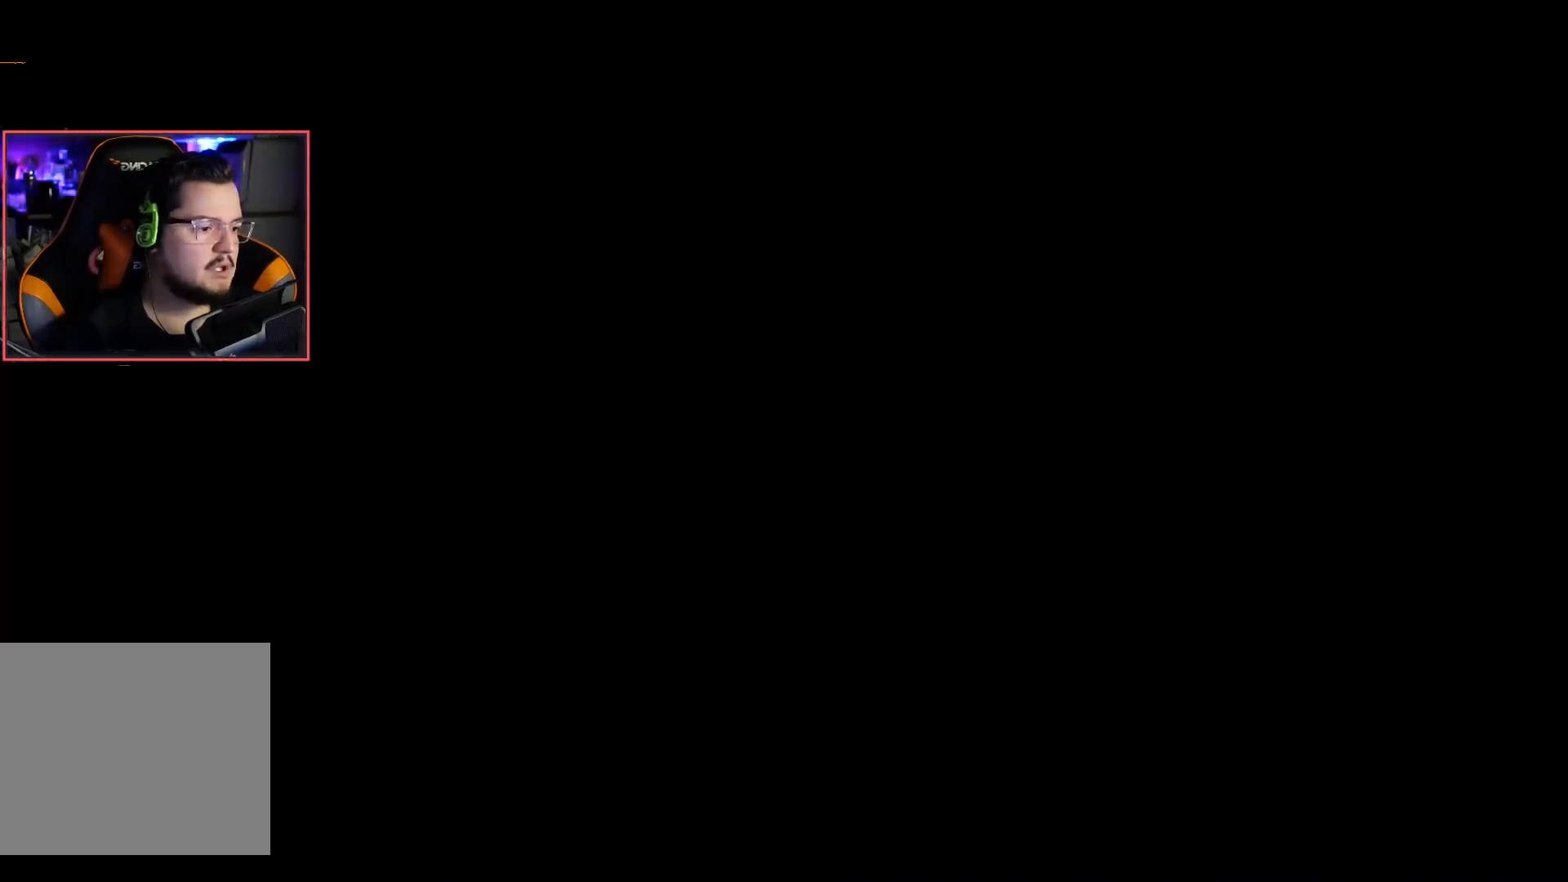
{"buttons": [], "left_stick": "center", "right_stick": "center", "events": []}
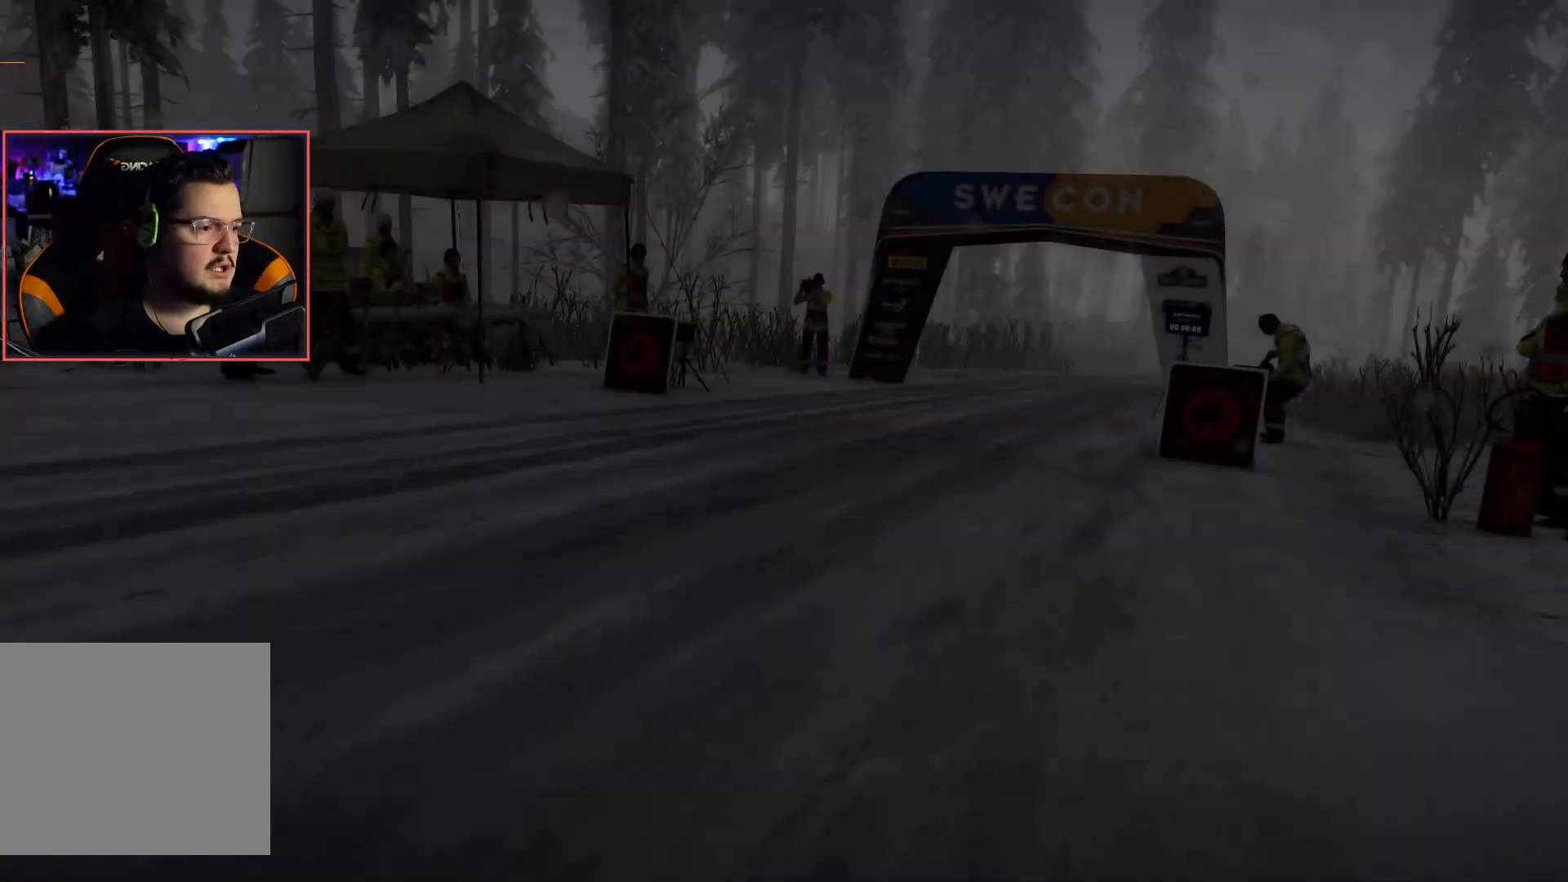
{"buttons": [], "left_stick": "center", "right_stick": "center", "events": []}
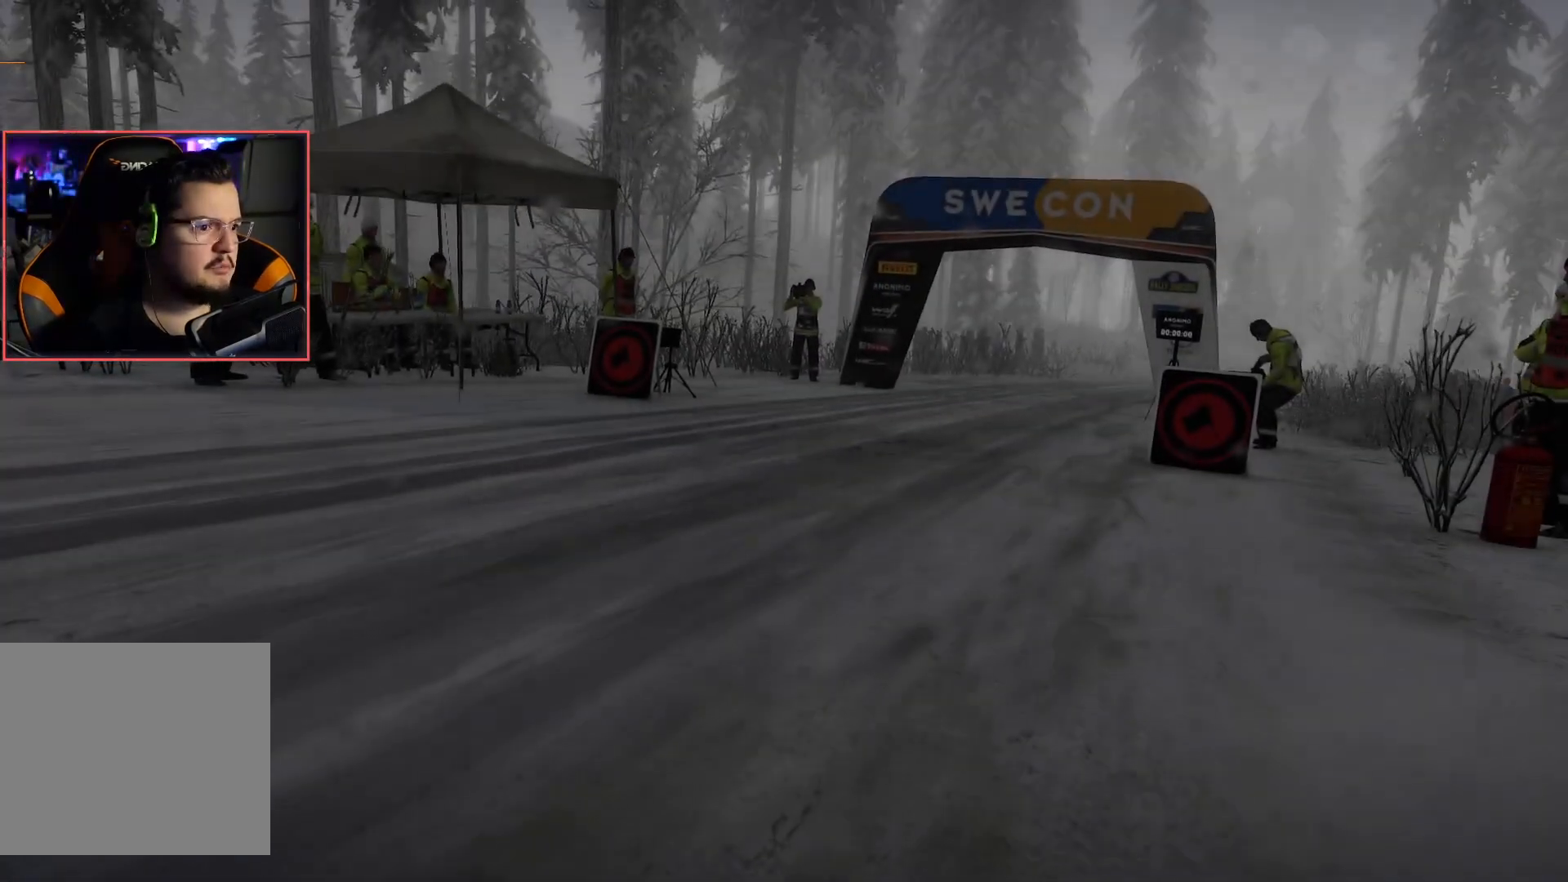
{"buttons": [], "left_stick": "center", "right_stick": "center", "events": []}
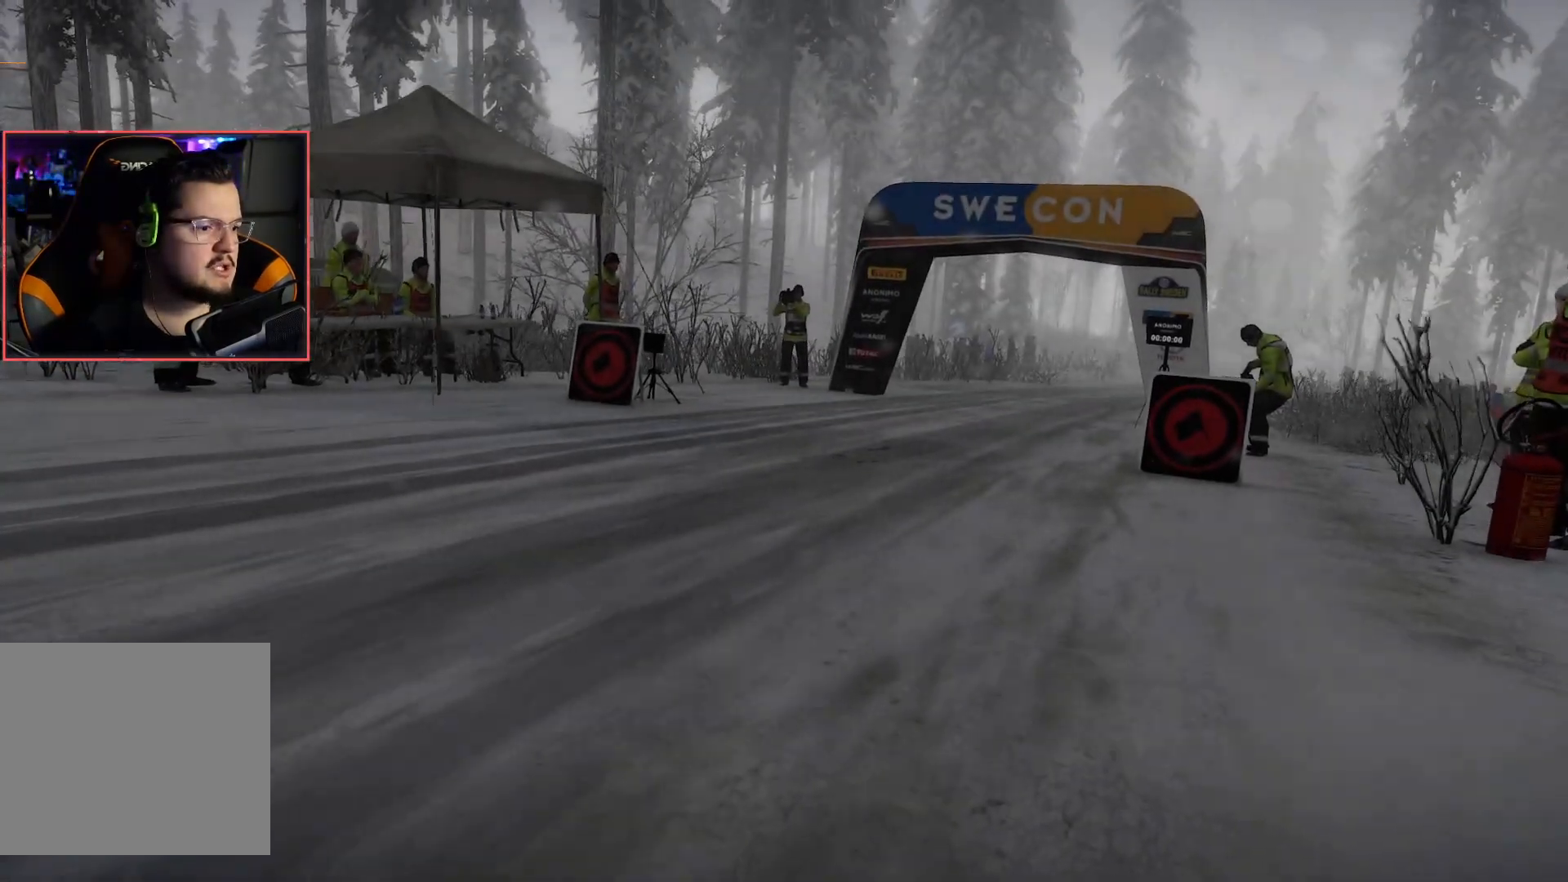
{"buttons": [], "left_stick": "center", "right_stick": "center", "events": []}
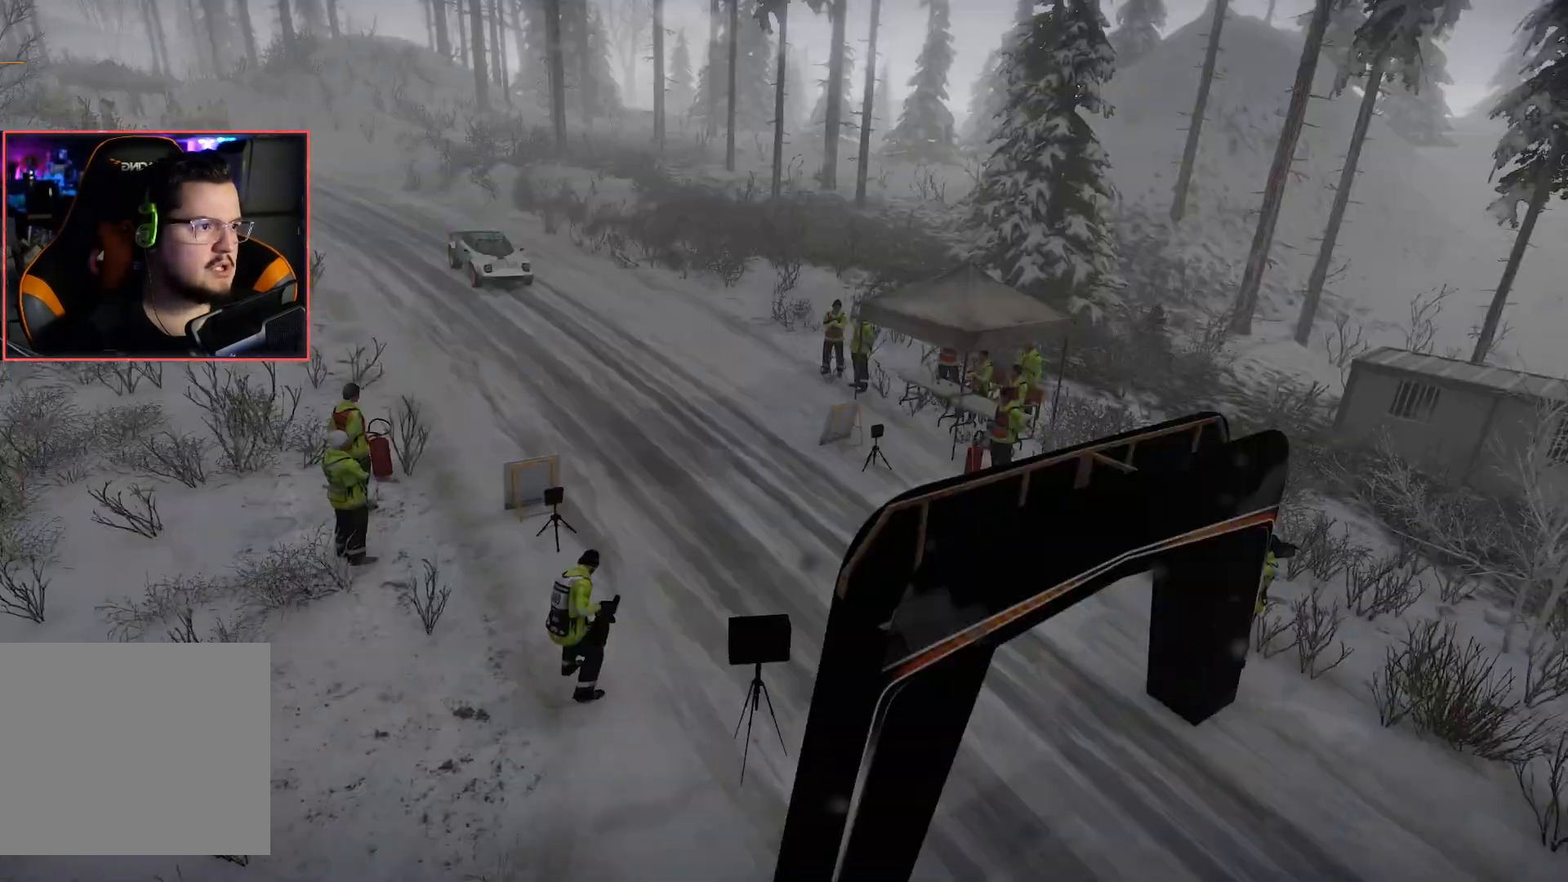
{"buttons": [], "left_stick": "center", "right_stick": "center", "events": []}
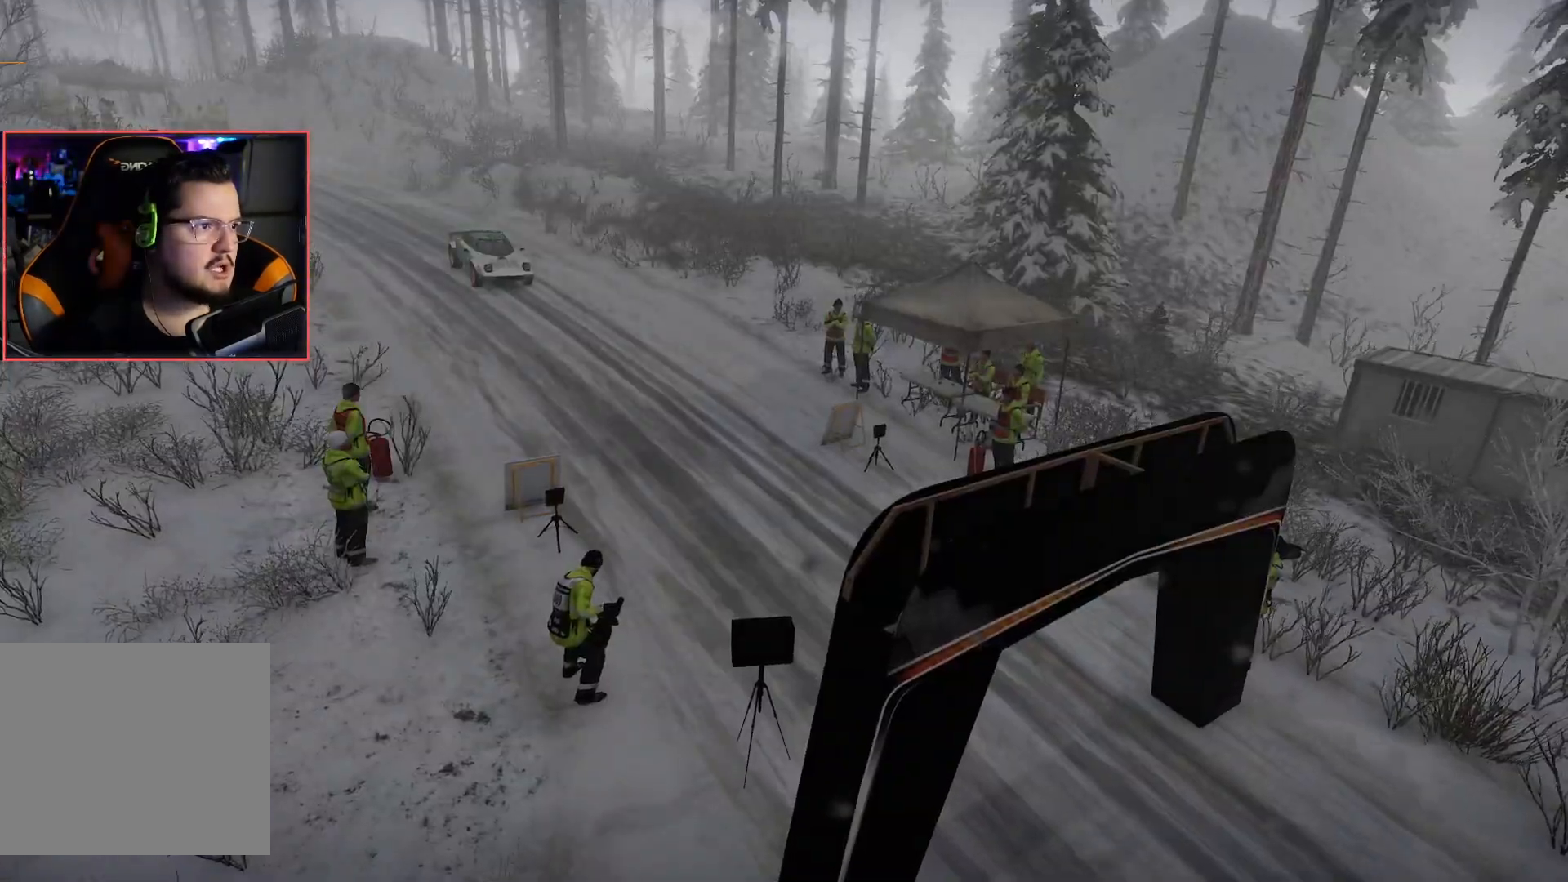
{"buttons": [], "left_stick": "center", "right_stick": "center", "events": []}
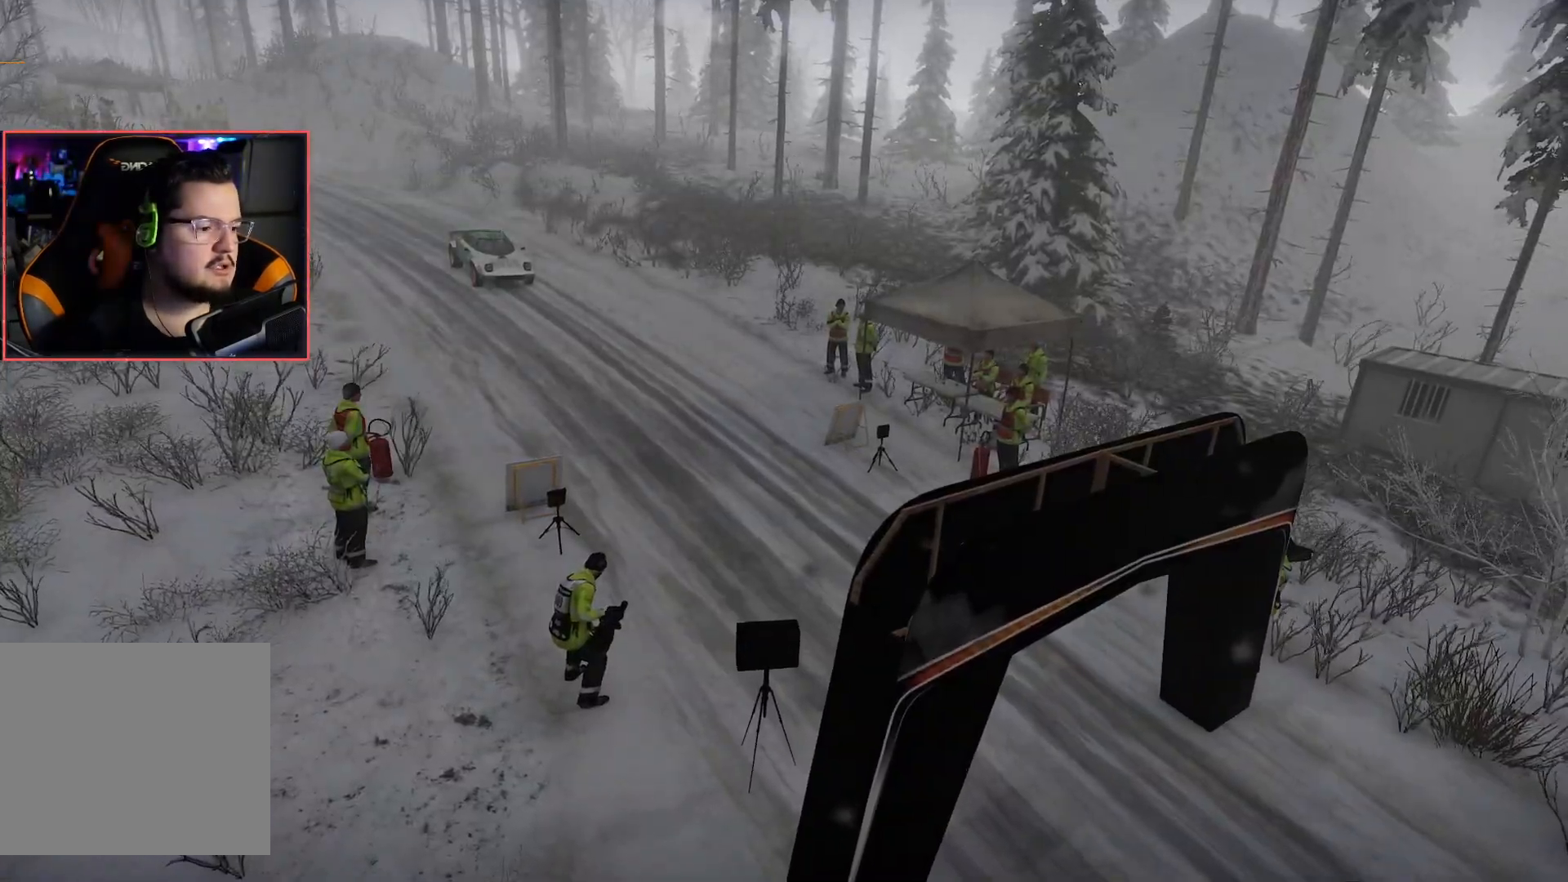
{"buttons": [], "left_stick": "center", "right_stick": "center", "events": []}
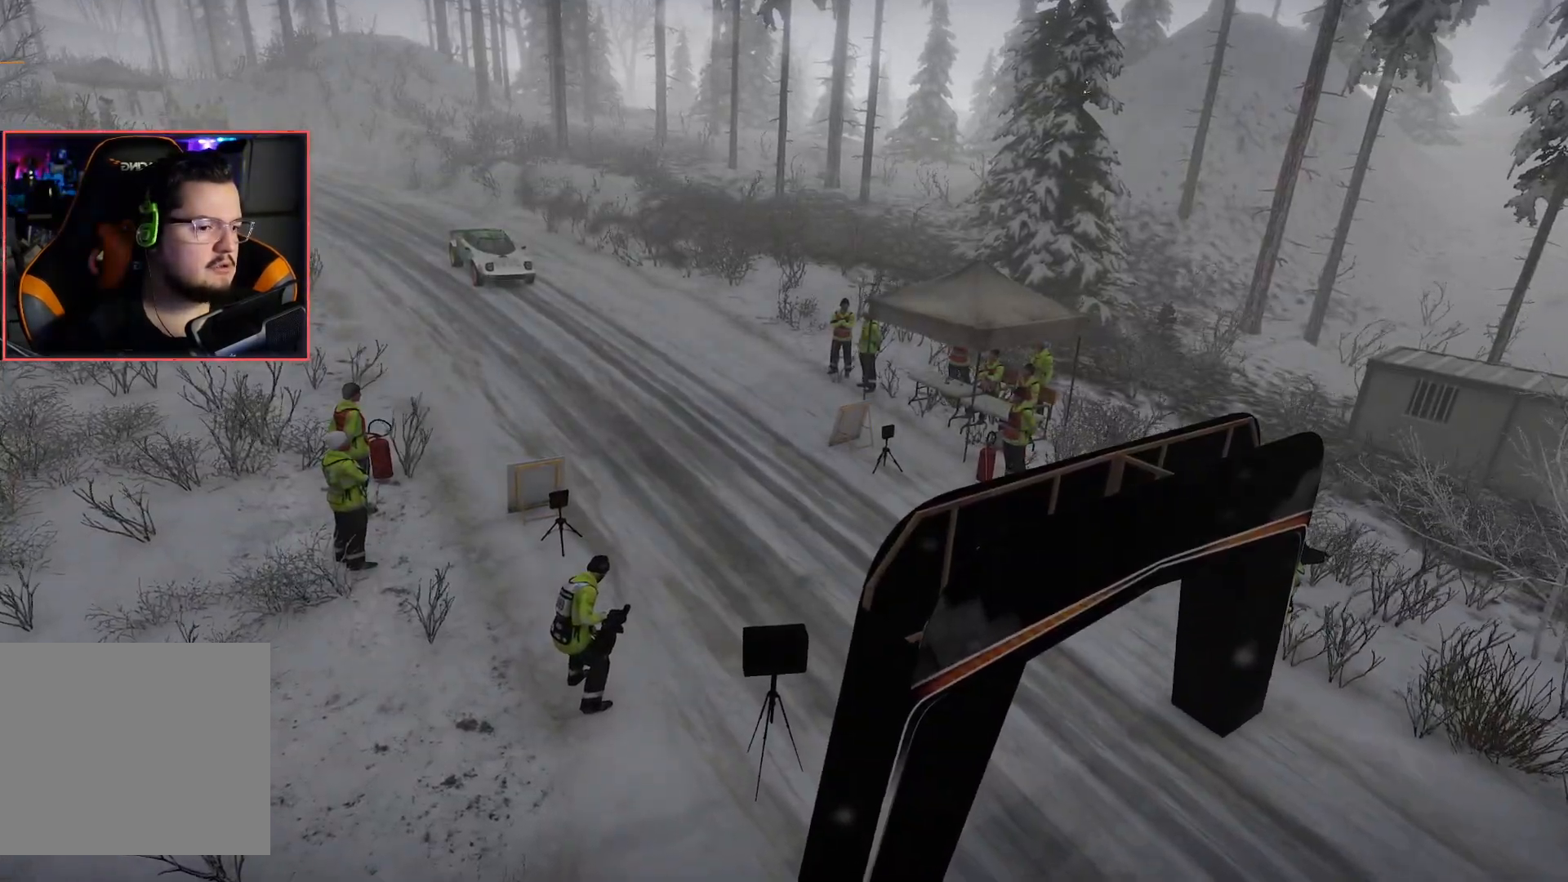
{"buttons": [], "left_stick": "center", "right_stick": "center", "events": []}
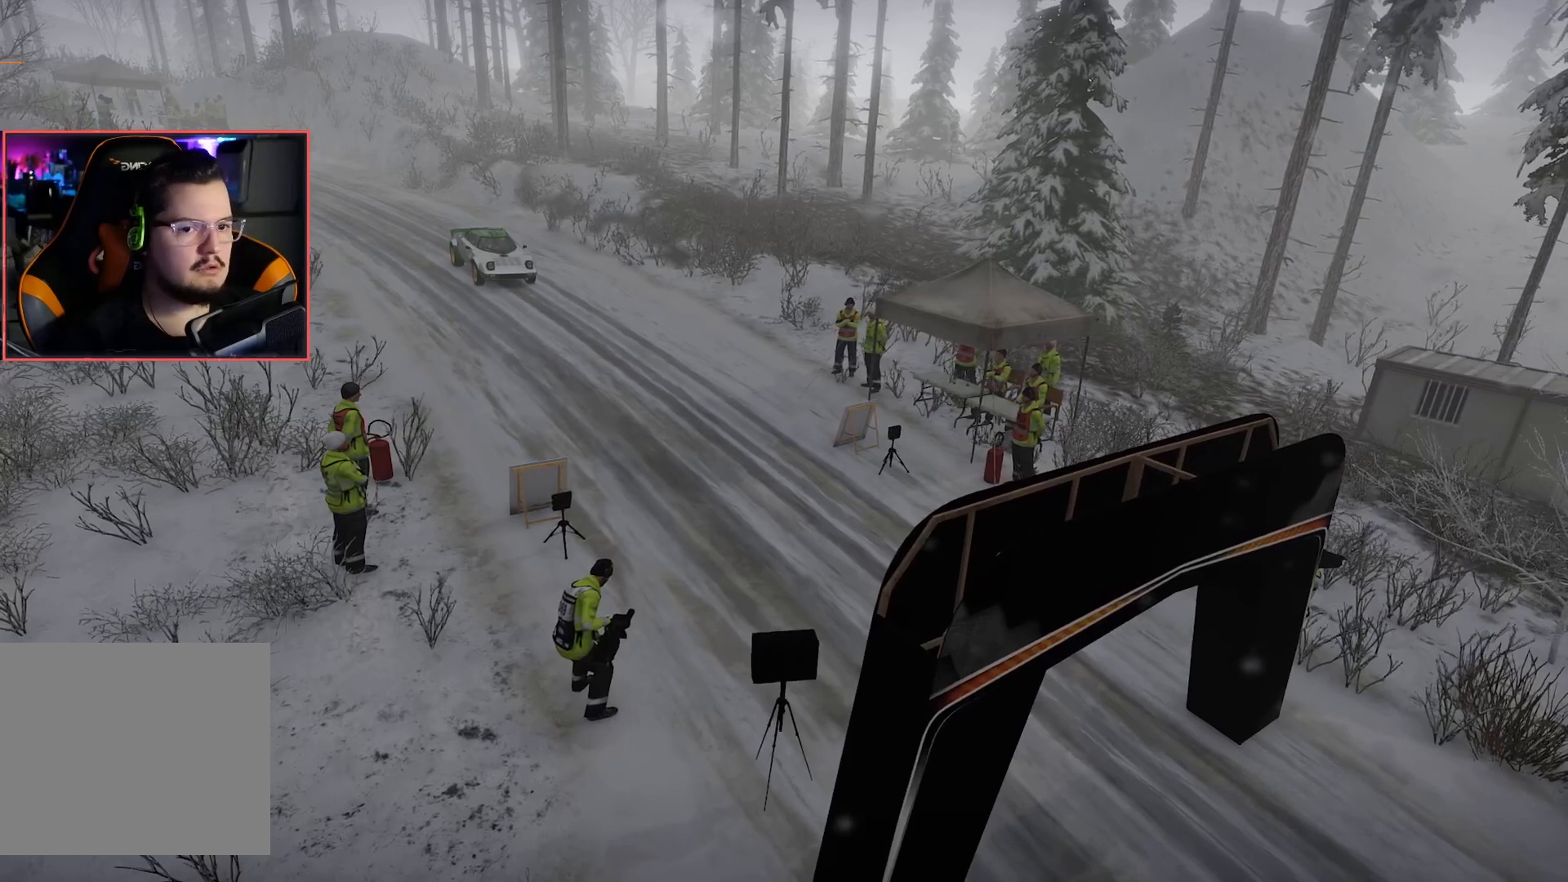
{"buttons": [], "left_stick": "center", "right_stick": "center", "events": [[67, "A", "down"], [150, "A", "up"]]}
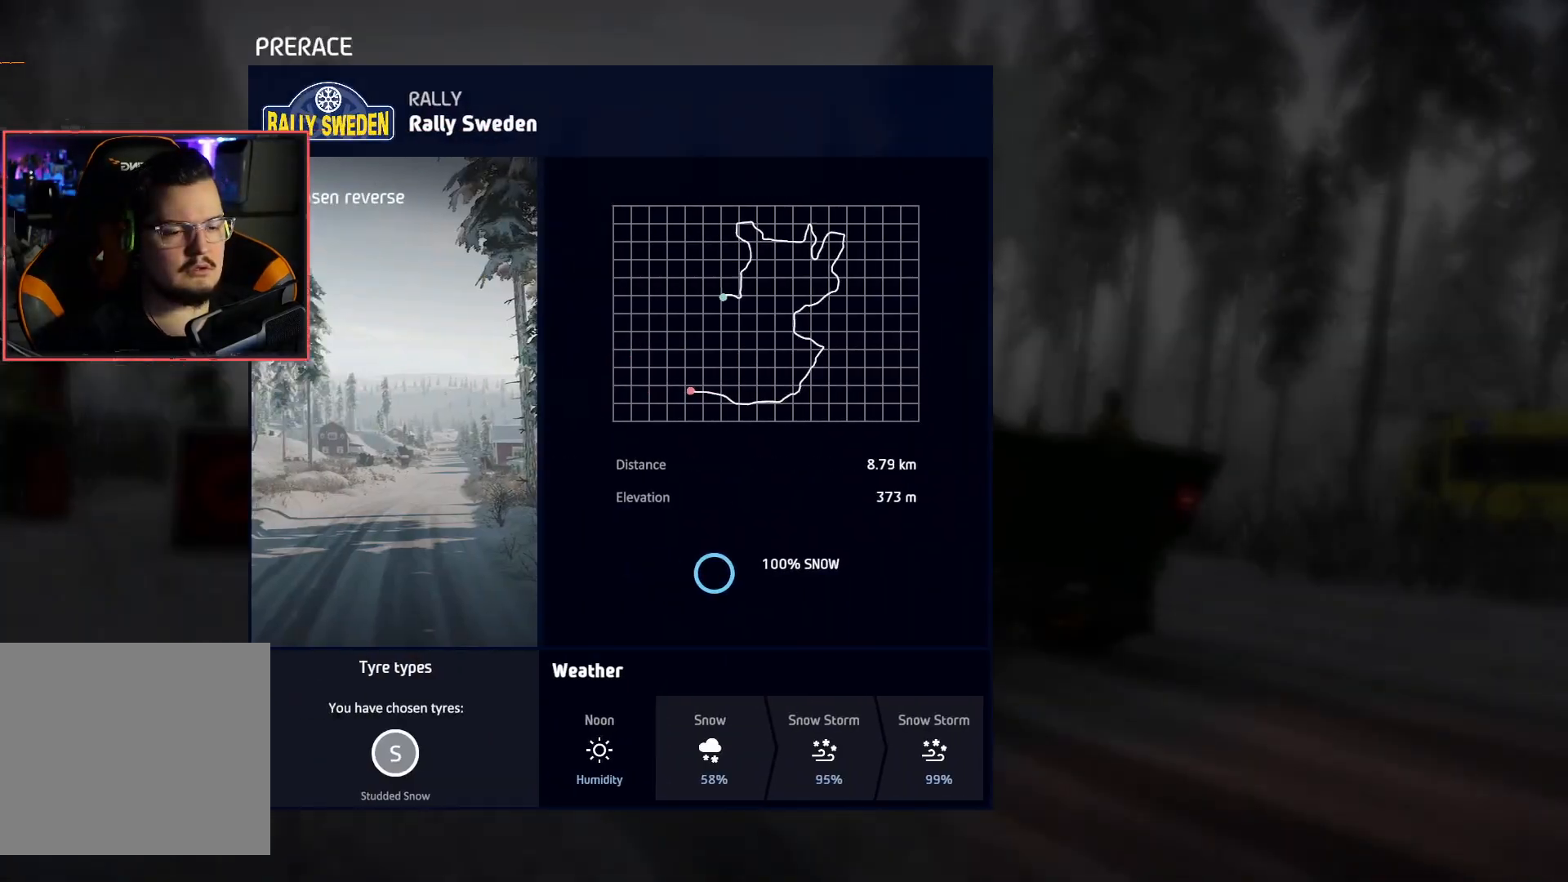
{"buttons": [], "left_stick": "center", "right_stick": "center", "events": []}
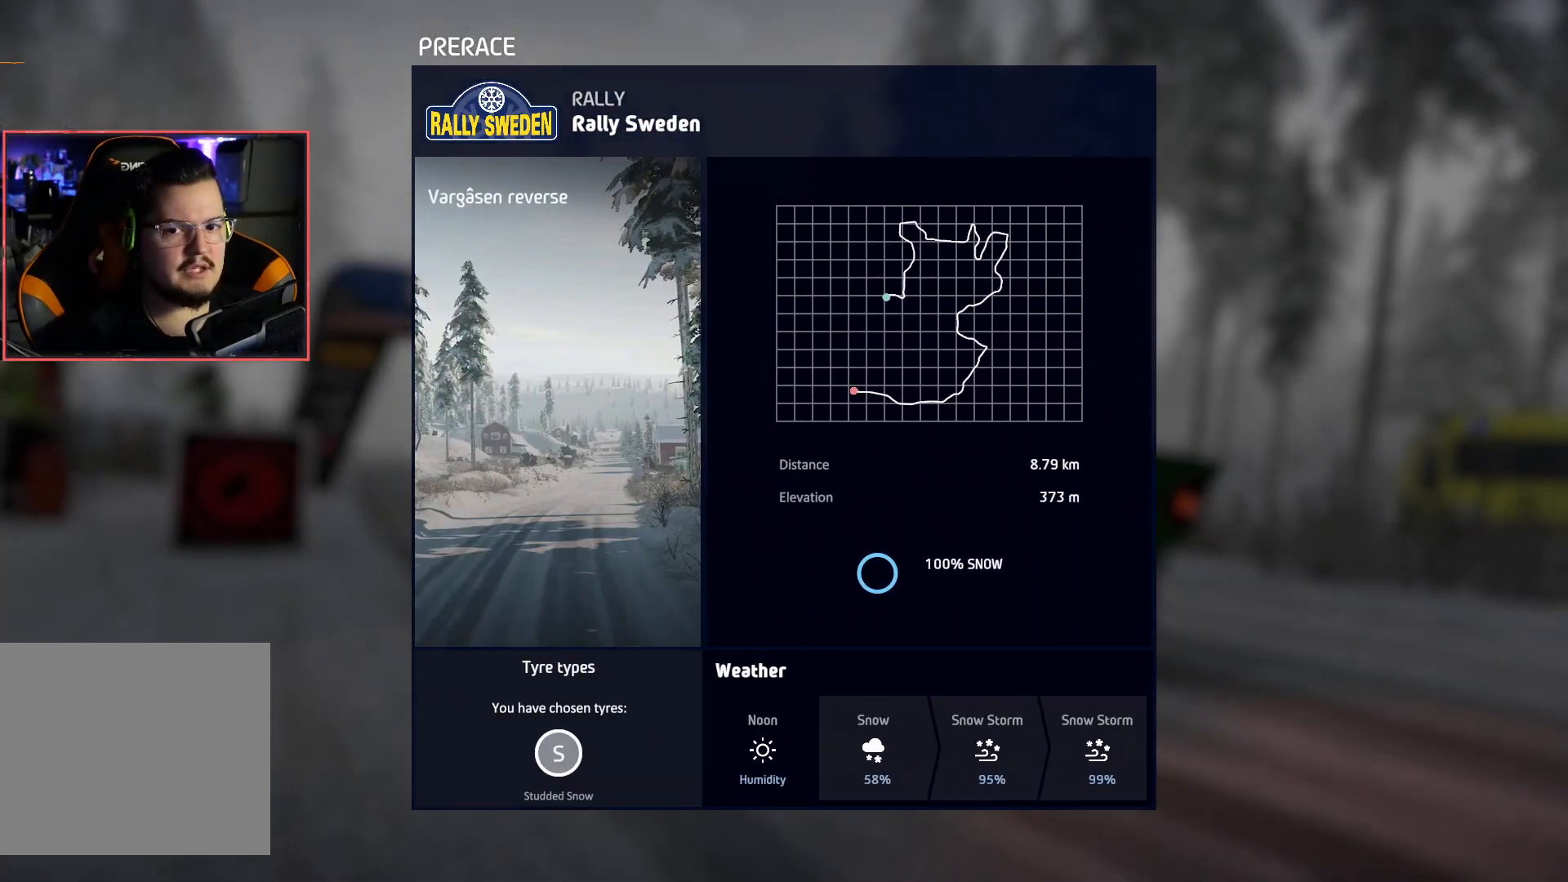
{"buttons": [], "left_stick": "center", "right_stick": "center", "events": [[17, "DPAD_DOWN", "down"], [133, "DPAD_DOWN", "up"]]}
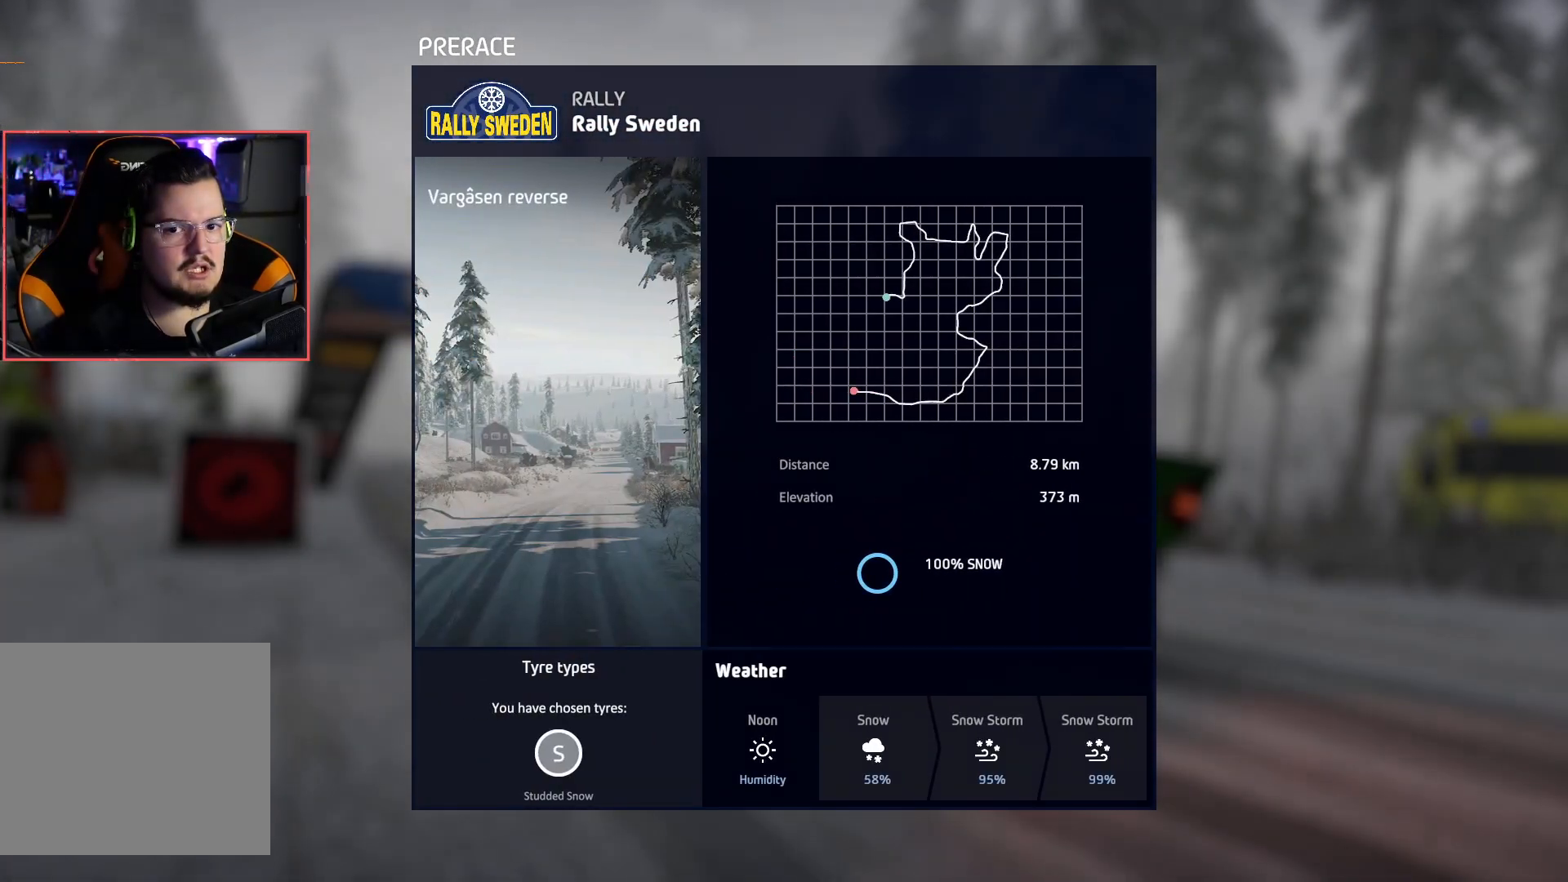
{"buttons": [], "left_stick": "center", "right_stick": "center", "events": []}
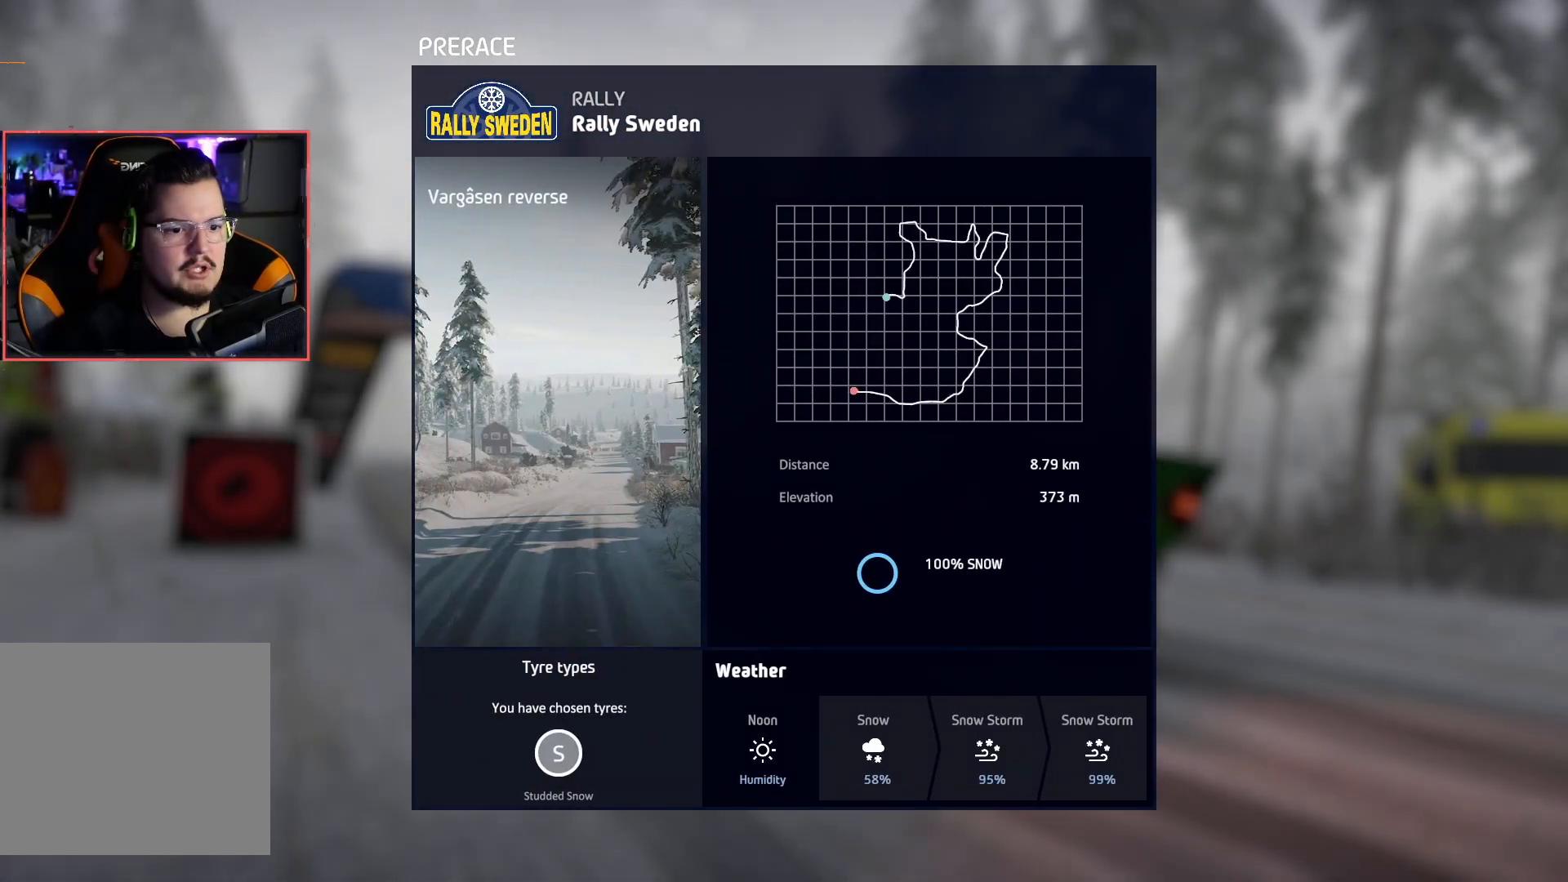
{"buttons": ["DPAD_DOWN"], "left_stick": "center", "right_stick": "center", "events": [[467, "DPAD_DOWN", "down"]]}
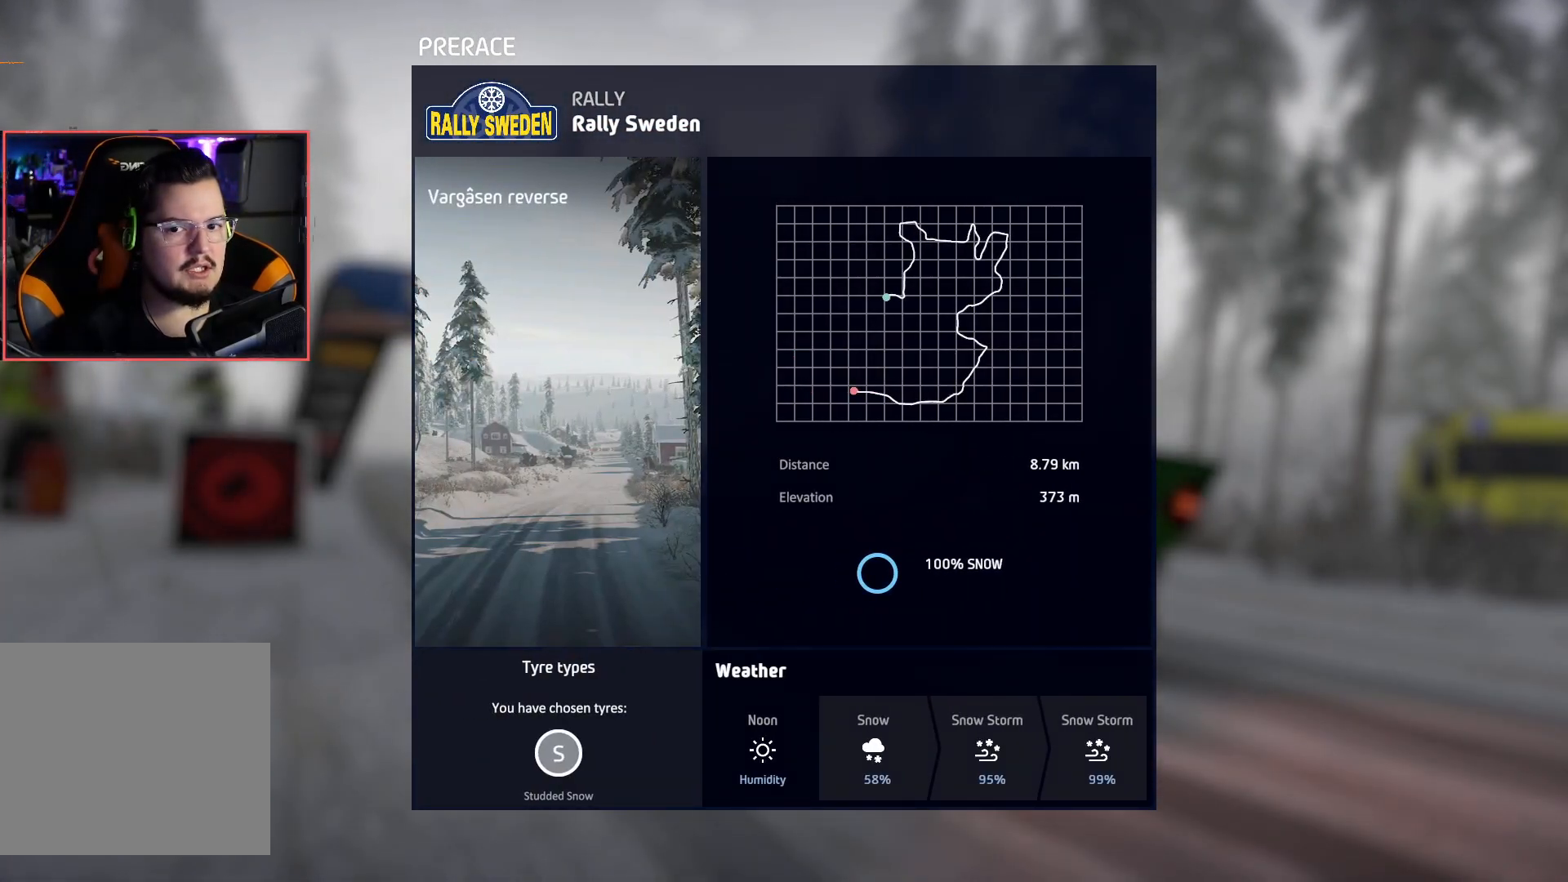
{"buttons": [], "left_stick": "center", "right_stick": "center", "events": [[100, "DPAD_DOWN", "up"]]}
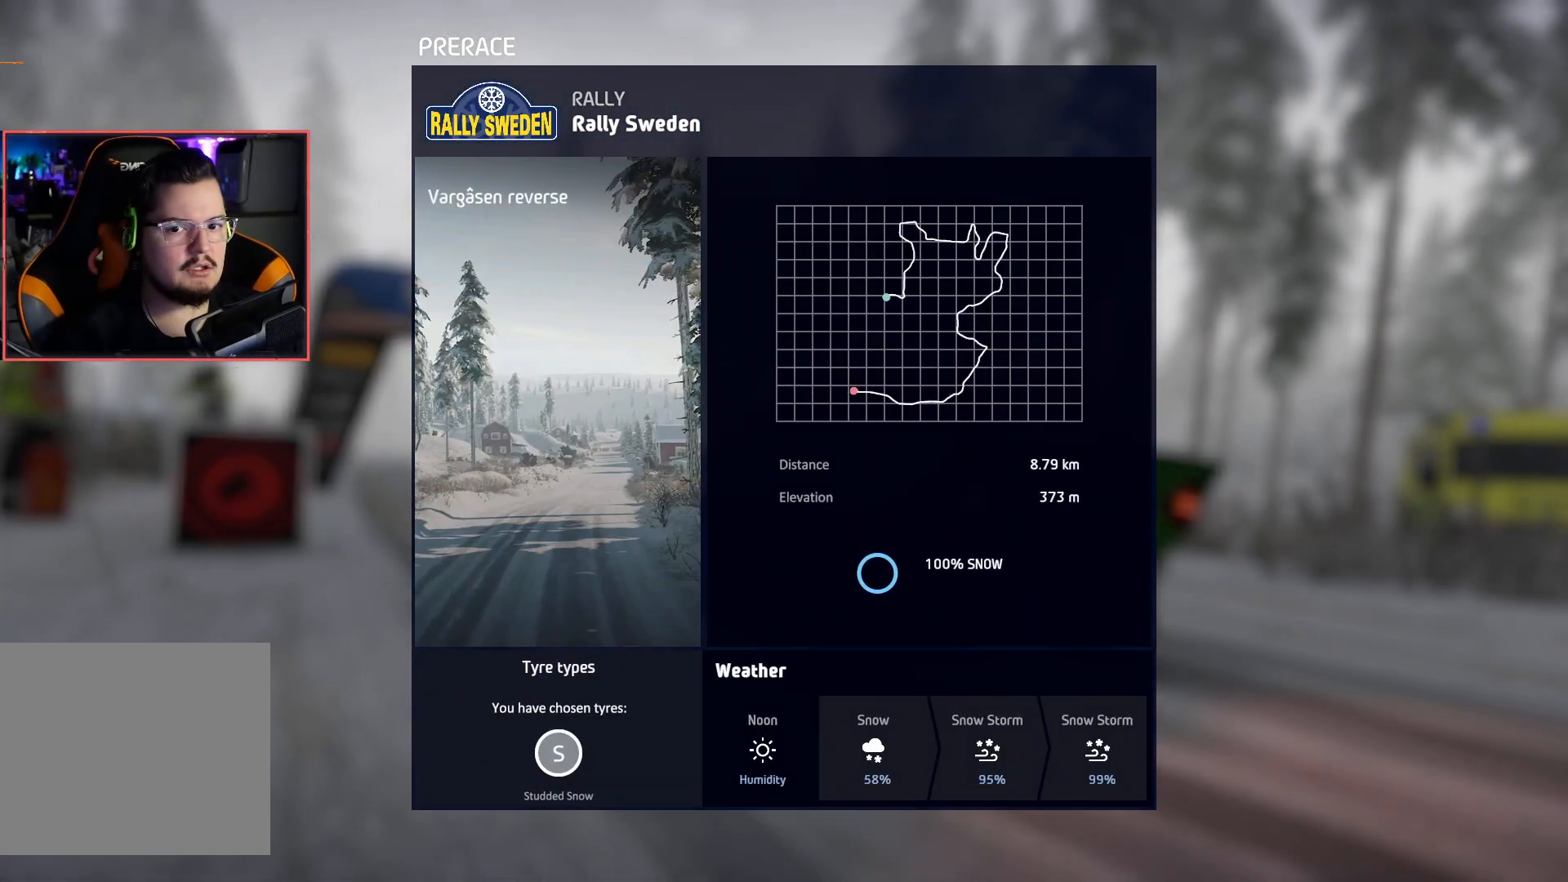
{"buttons": [], "left_stick": "center", "right_stick": "center", "events": []}
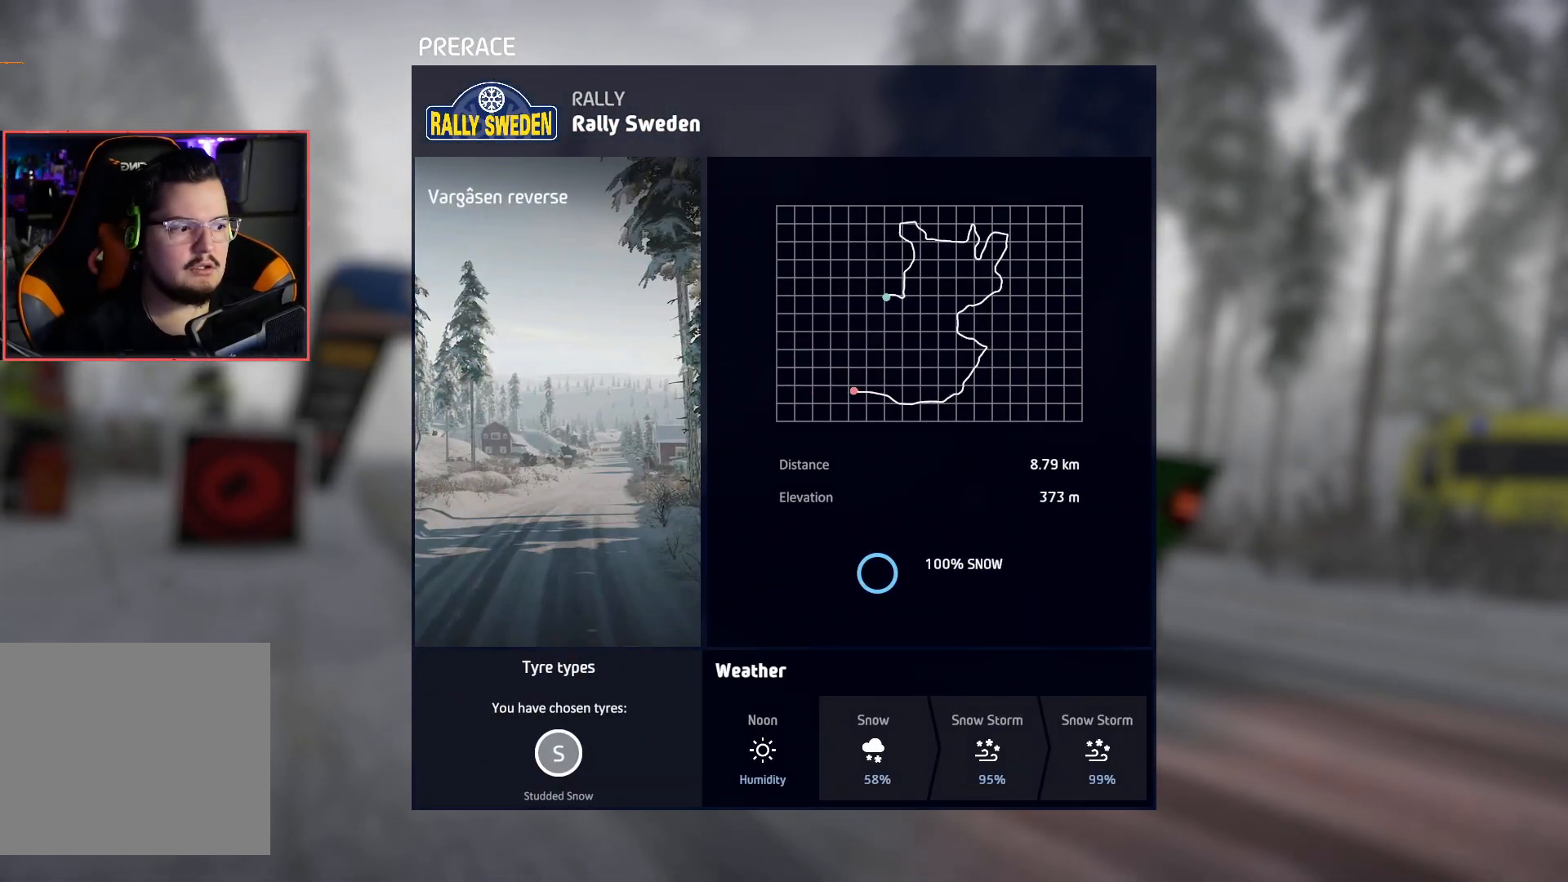
{"buttons": [], "left_stick": "center", "right_stick": "center", "events": []}
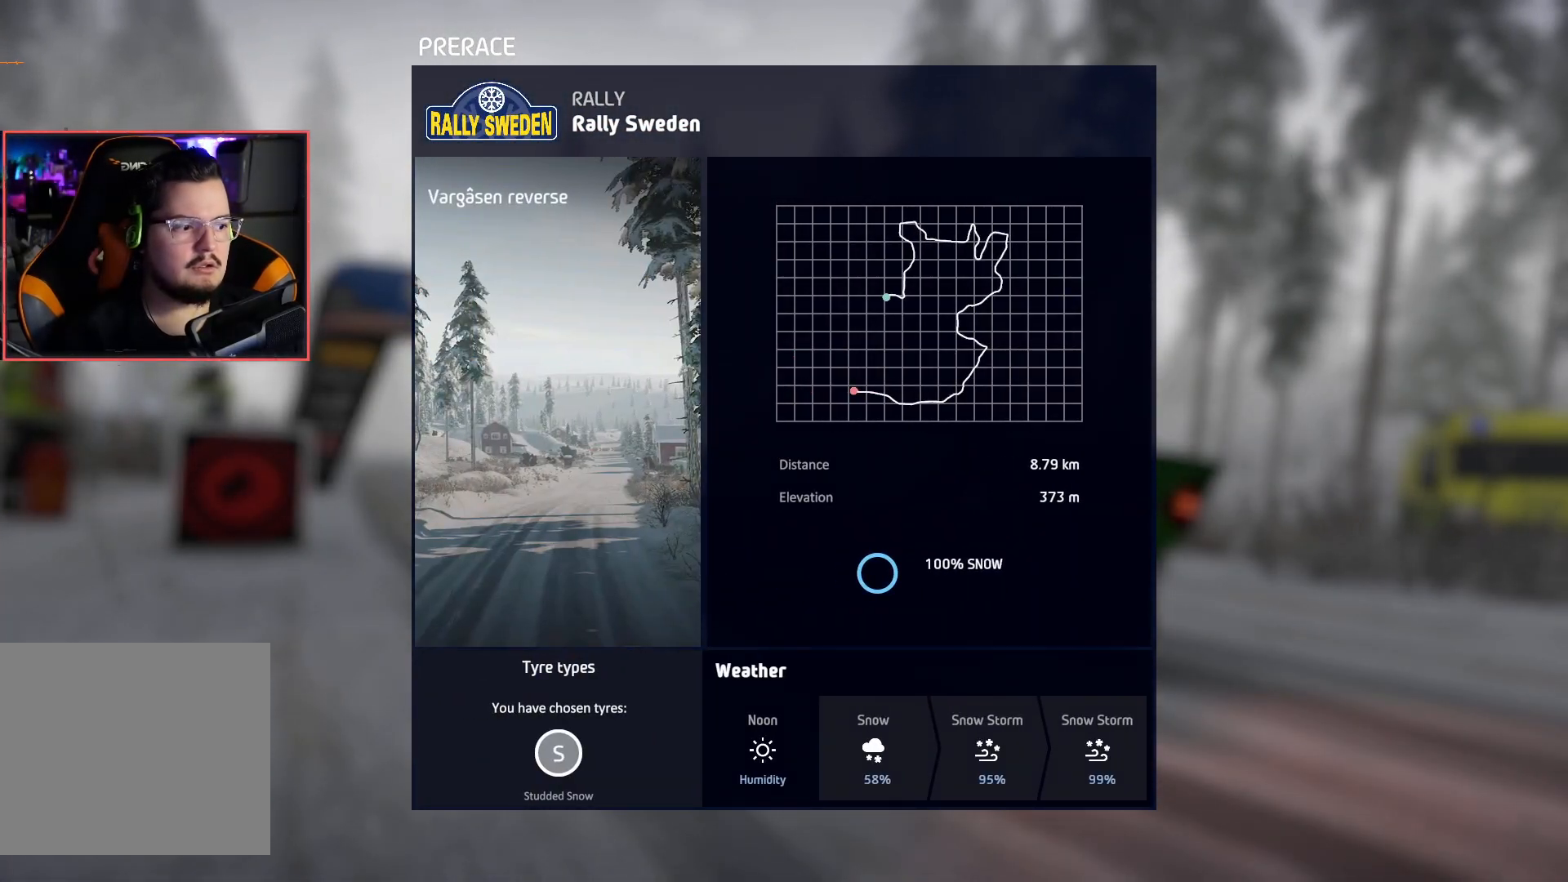
{"buttons": [], "left_stick": "center", "right_stick": "center", "events": []}
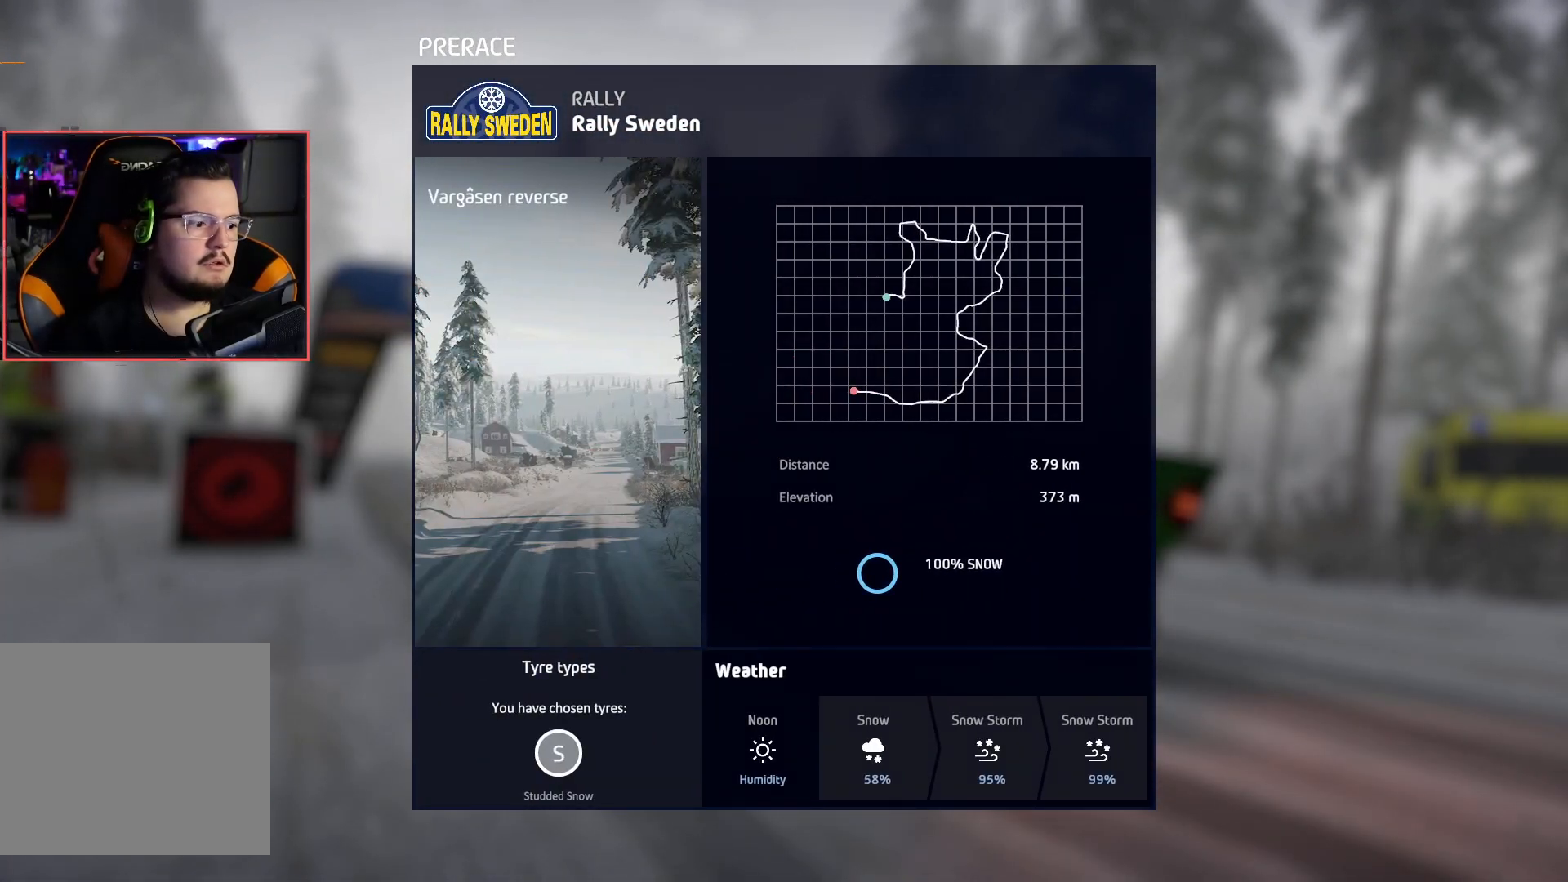
{"buttons": [], "left_stick": "center", "right_stick": "center", "events": []}
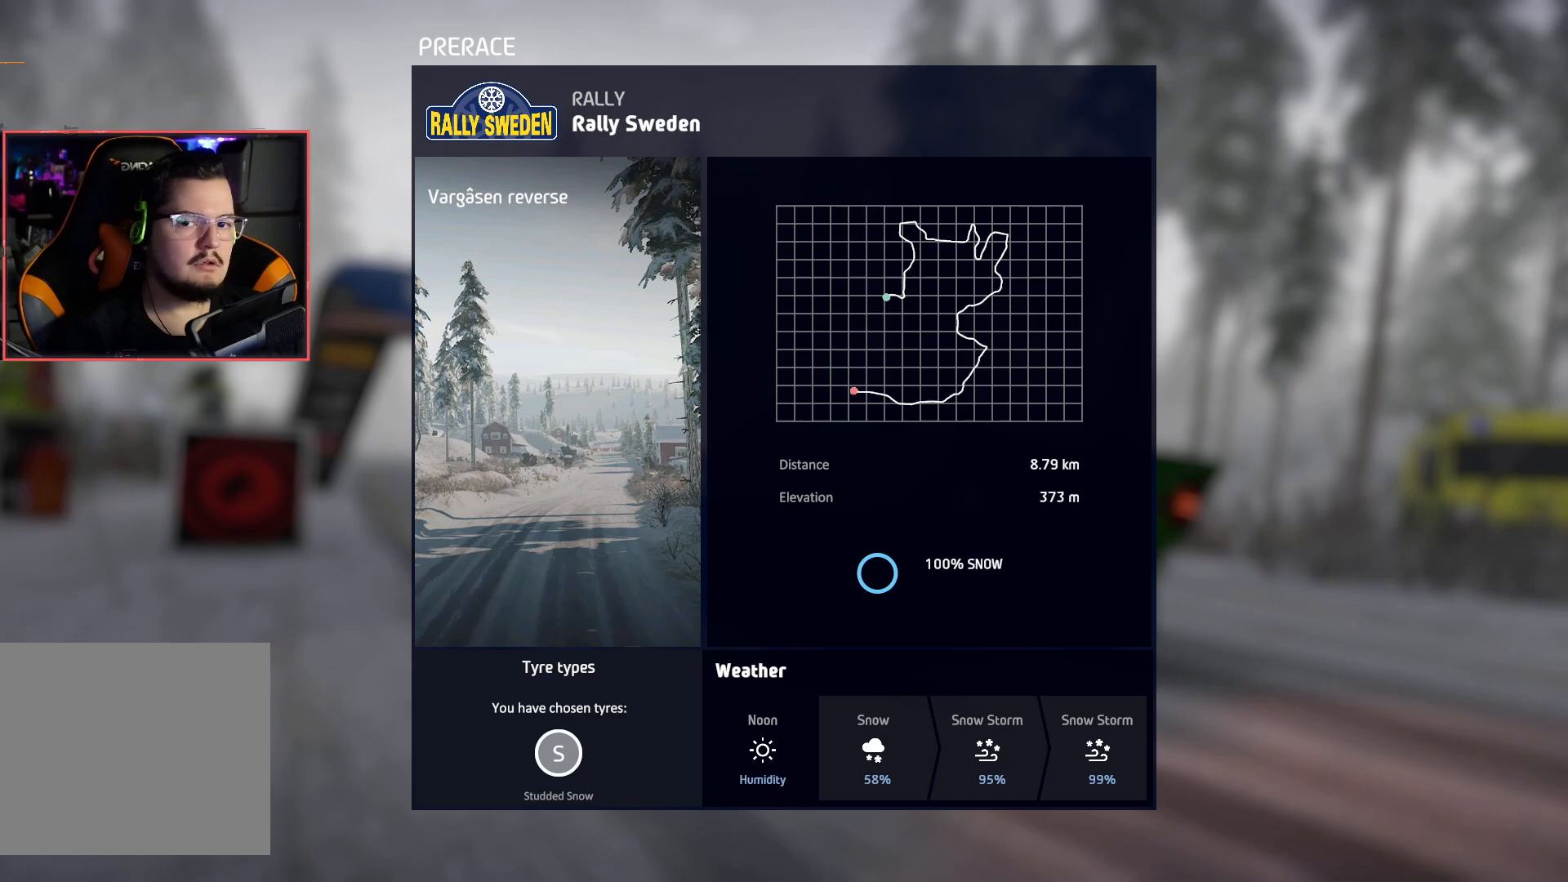
{"buttons": [], "left_stick": "center", "right_stick": "center", "events": []}
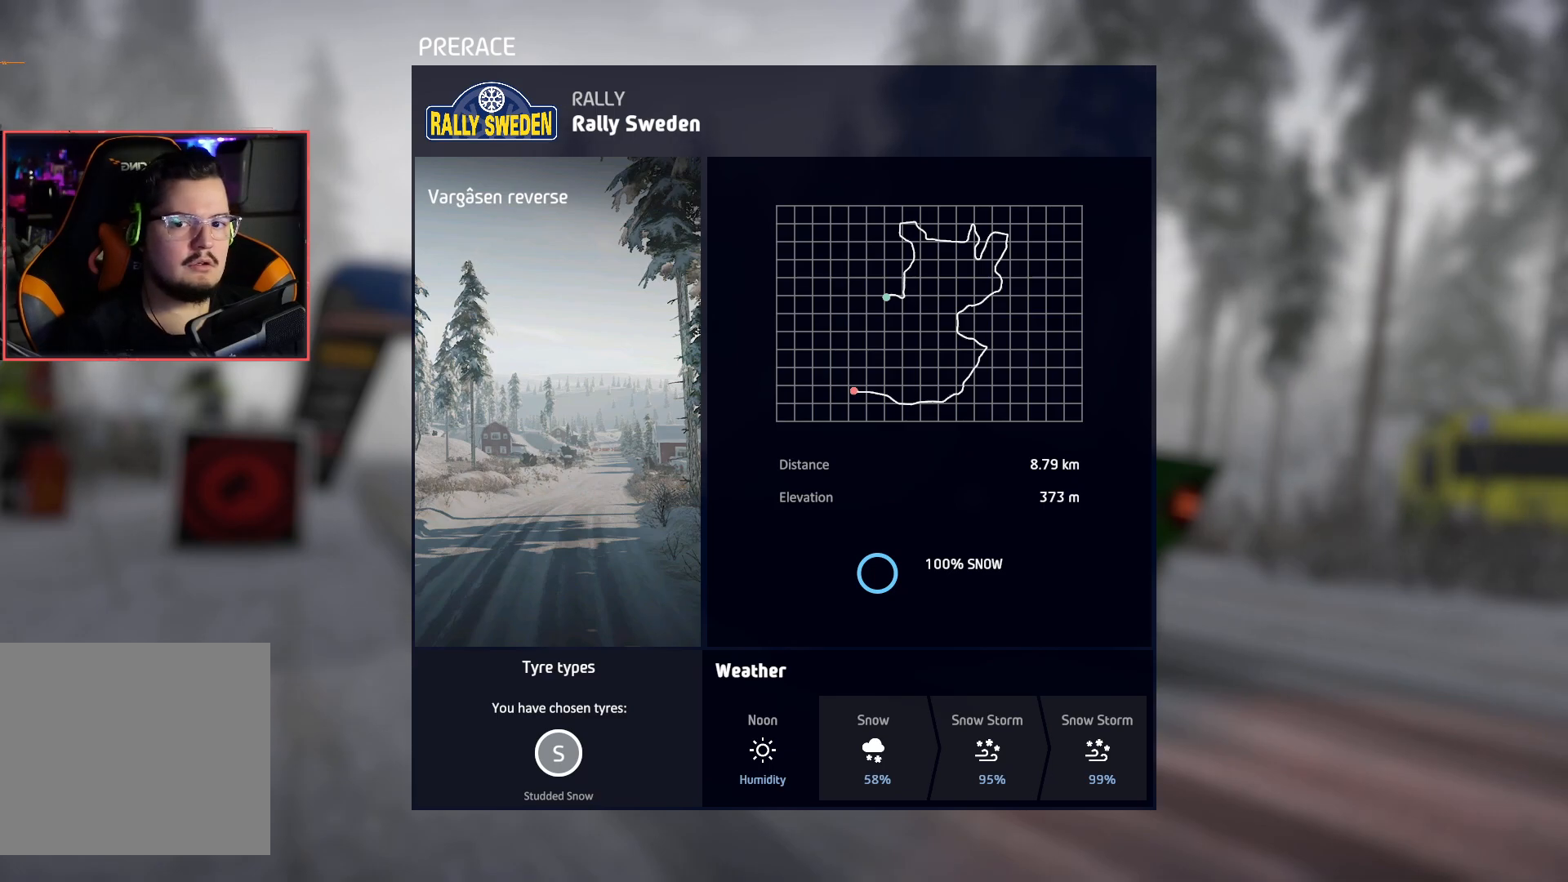
{"buttons": [], "left_stick": "center", "right_stick": "center", "events": [[183, "A", "down"], [283, "A", "up"]]}
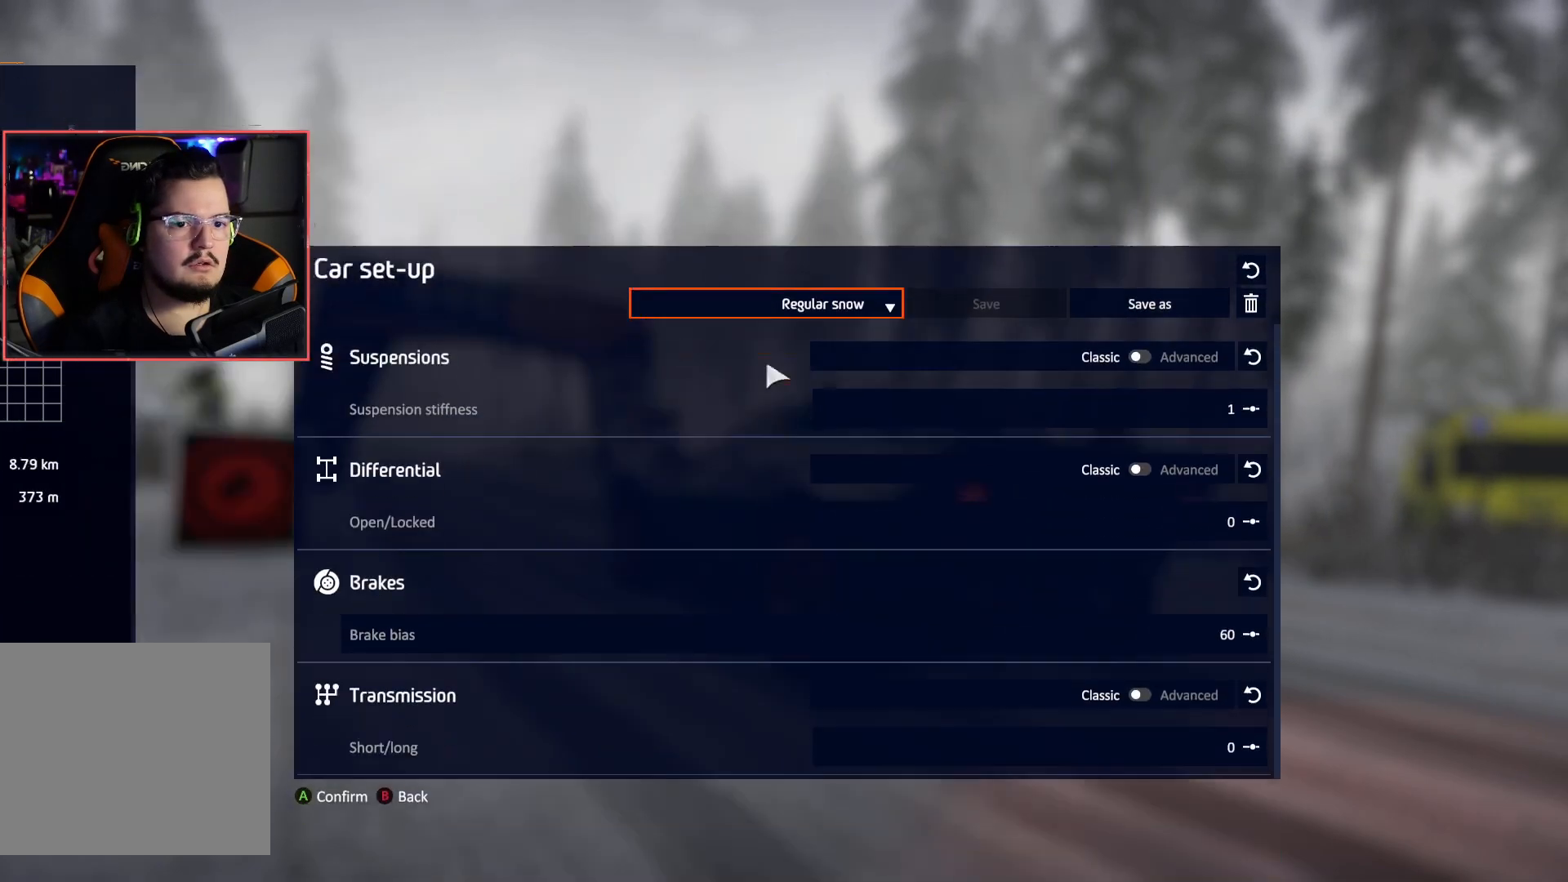
{"buttons": [], "left_stick": "center", "right_stick": "center", "events": []}
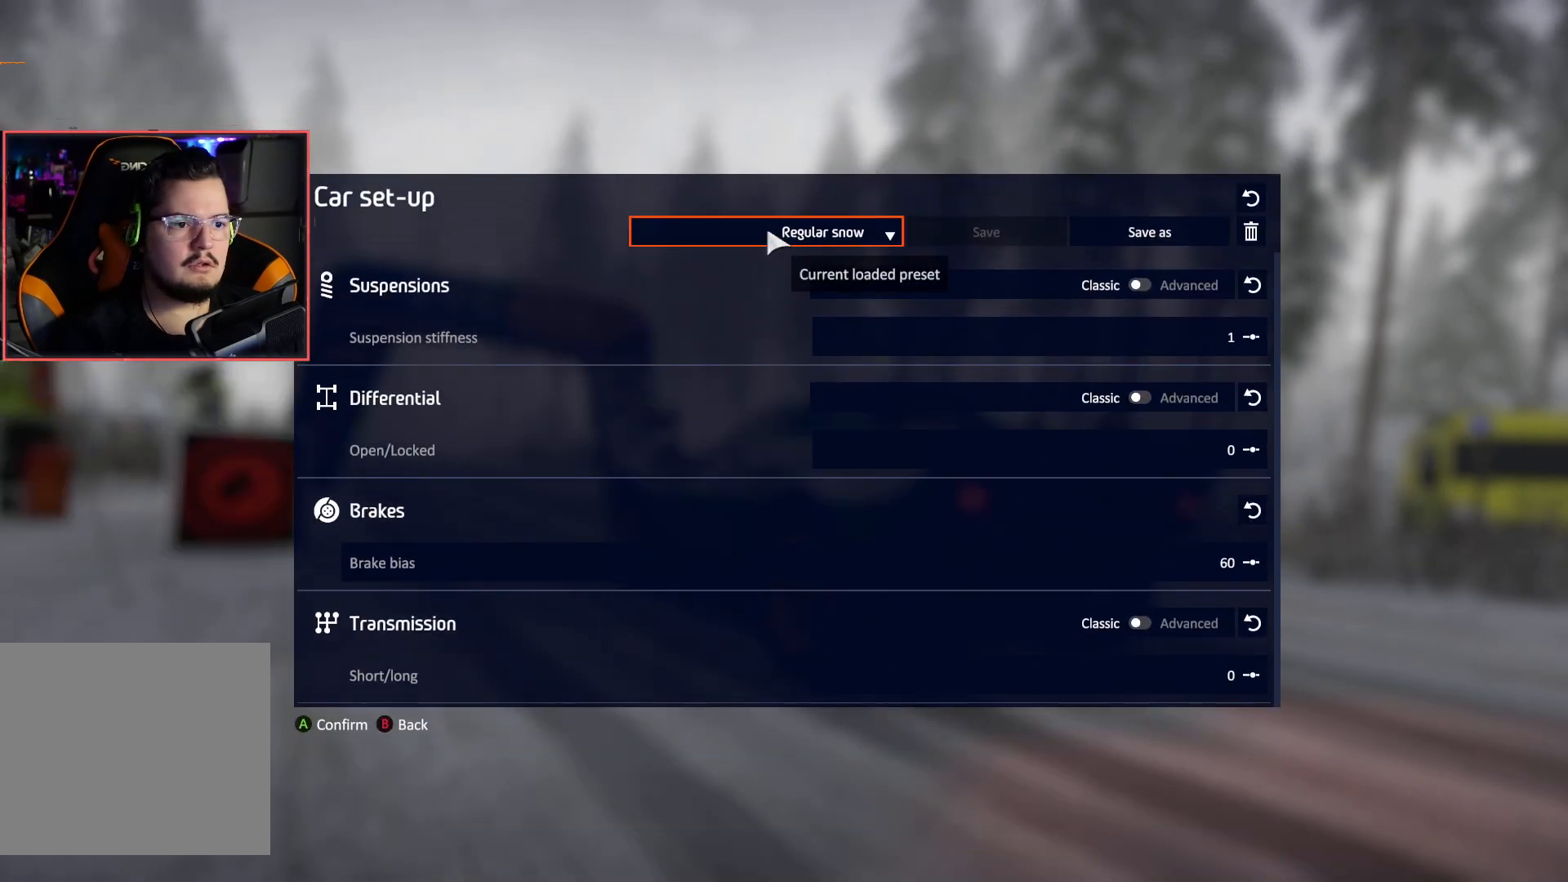
{"buttons": [], "left_stick": "center", "right_stick": "center", "events": [[350, "DPAD_DOWN", "down"], [467, "DPAD_DOWN", "up"]]}
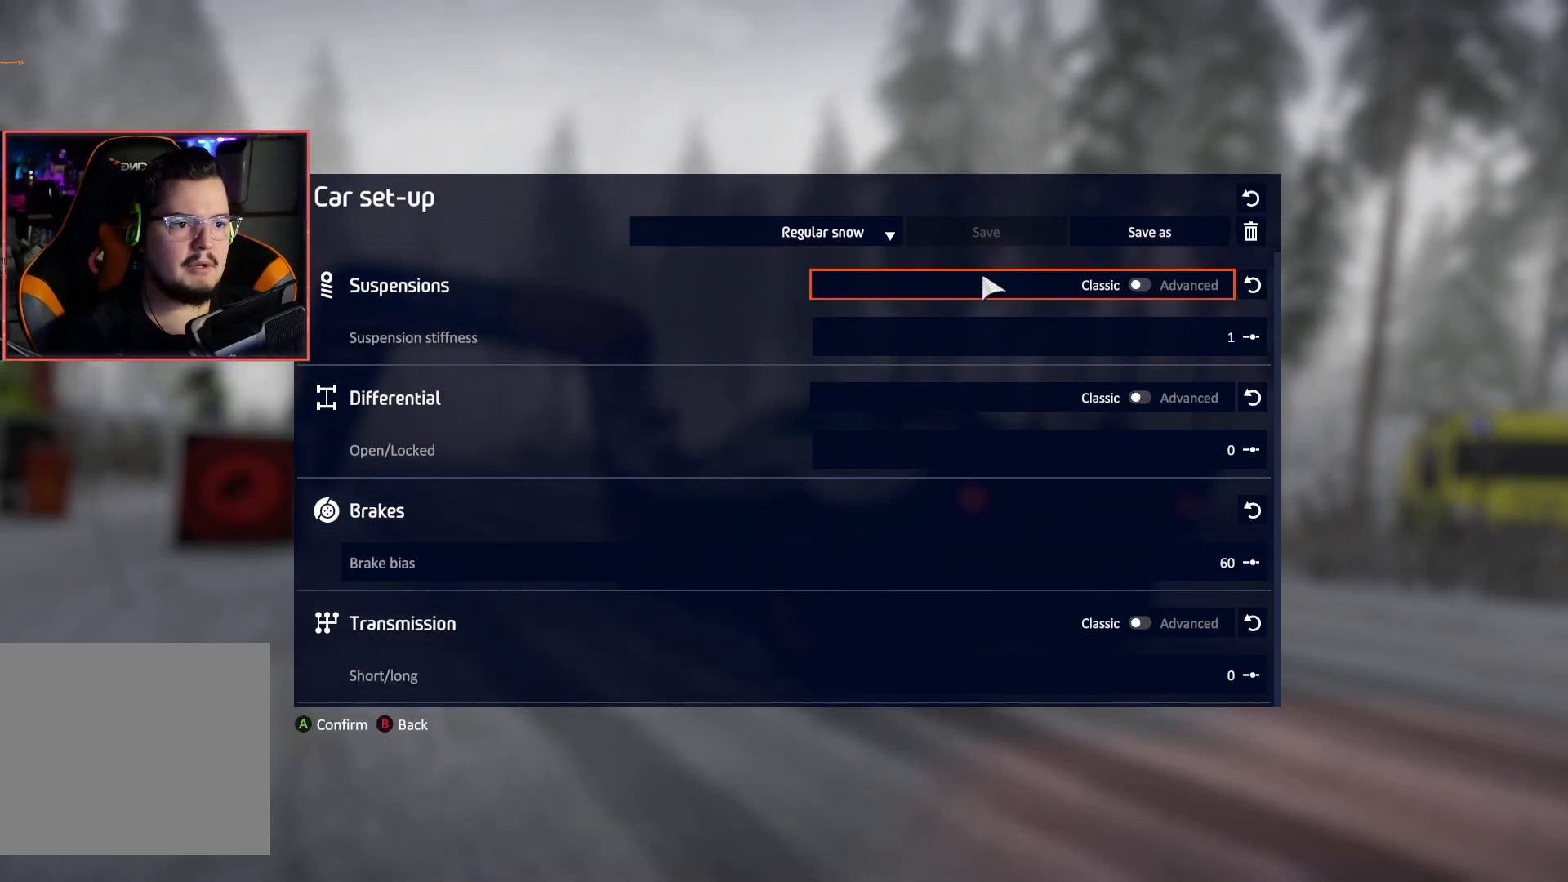
{"buttons": [], "left_stick": "center", "right_stick": "center", "events": []}
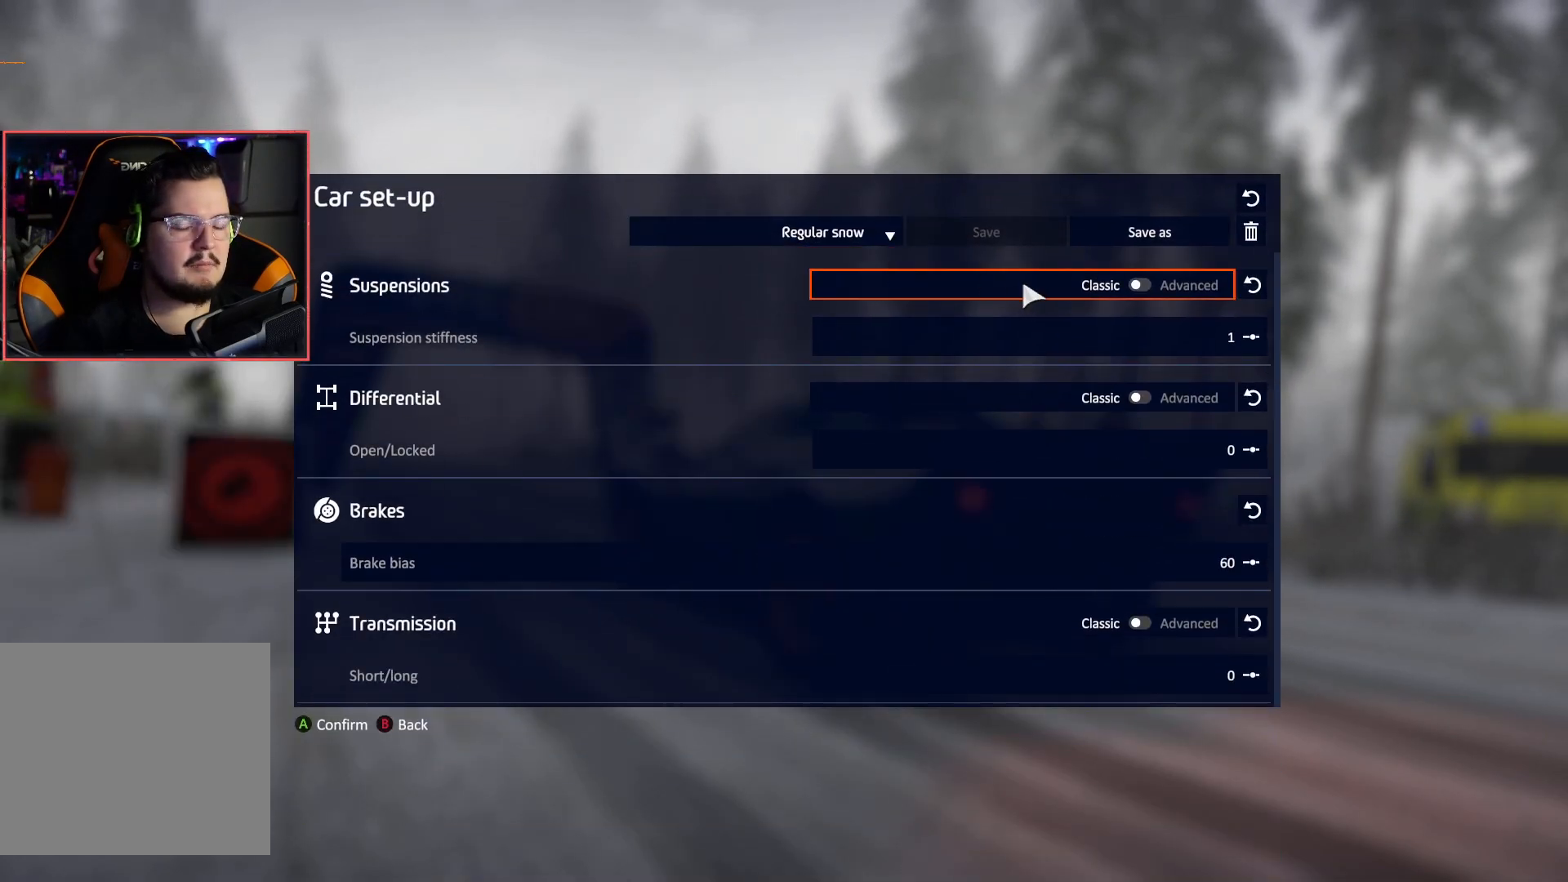
{"buttons": [], "left_stick": "center", "right_stick": "center", "events": [[117, "DPAD_DOWN", "down"], [217, "DPAD_DOWN", "up"]]}
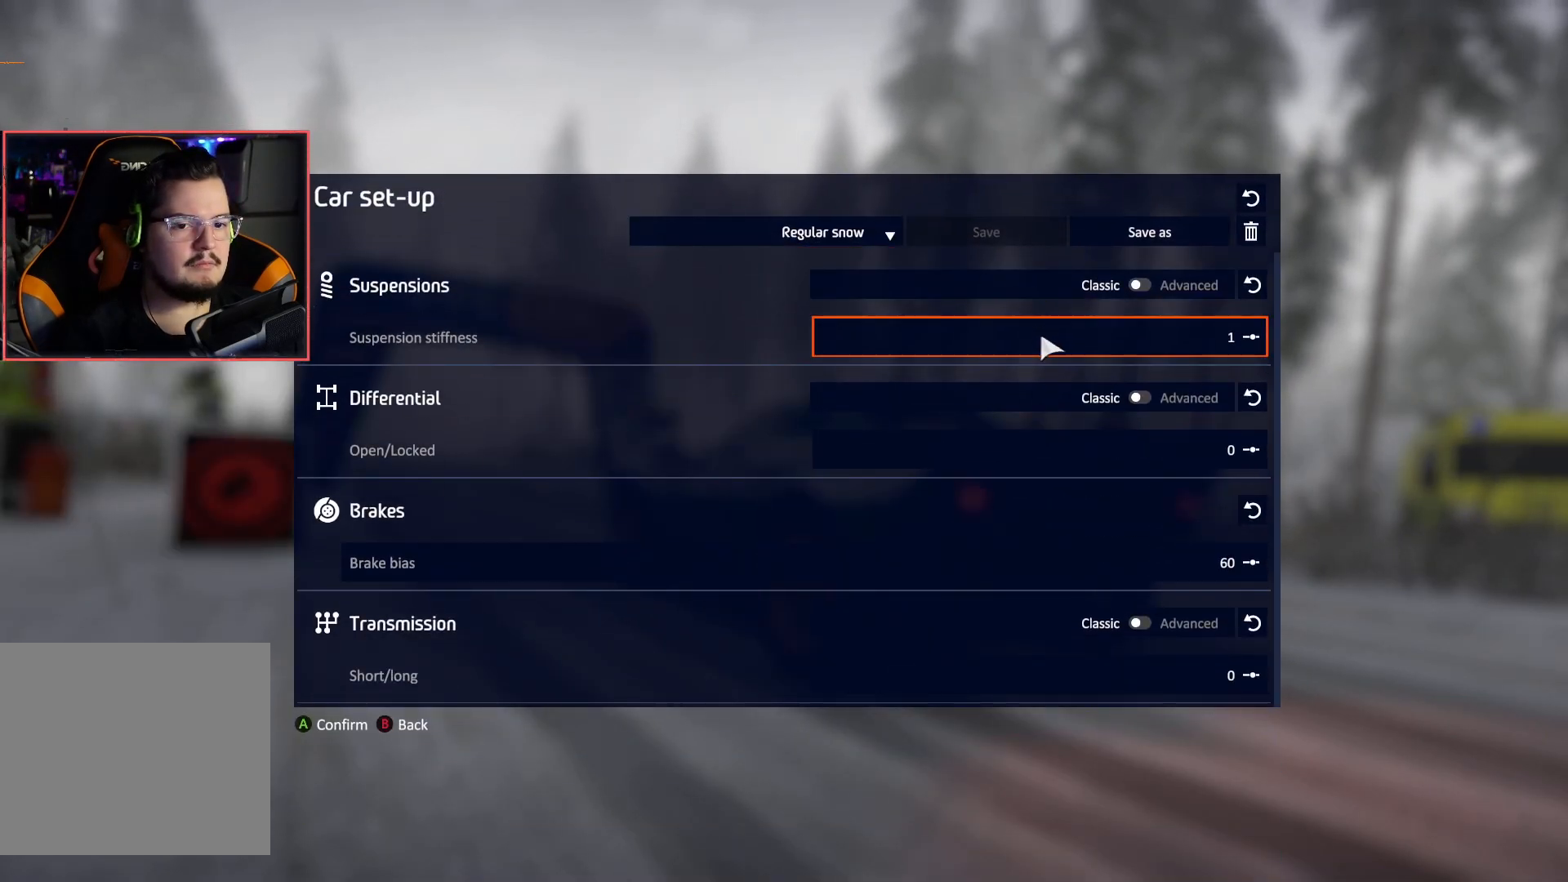
{"buttons": ["A"], "left_stick": "center", "right_stick": "center", "events": [[50, "DPAD_DOWN", "down"], [150, "DPAD_DOWN", "up"], [483, "A", "down"]]}
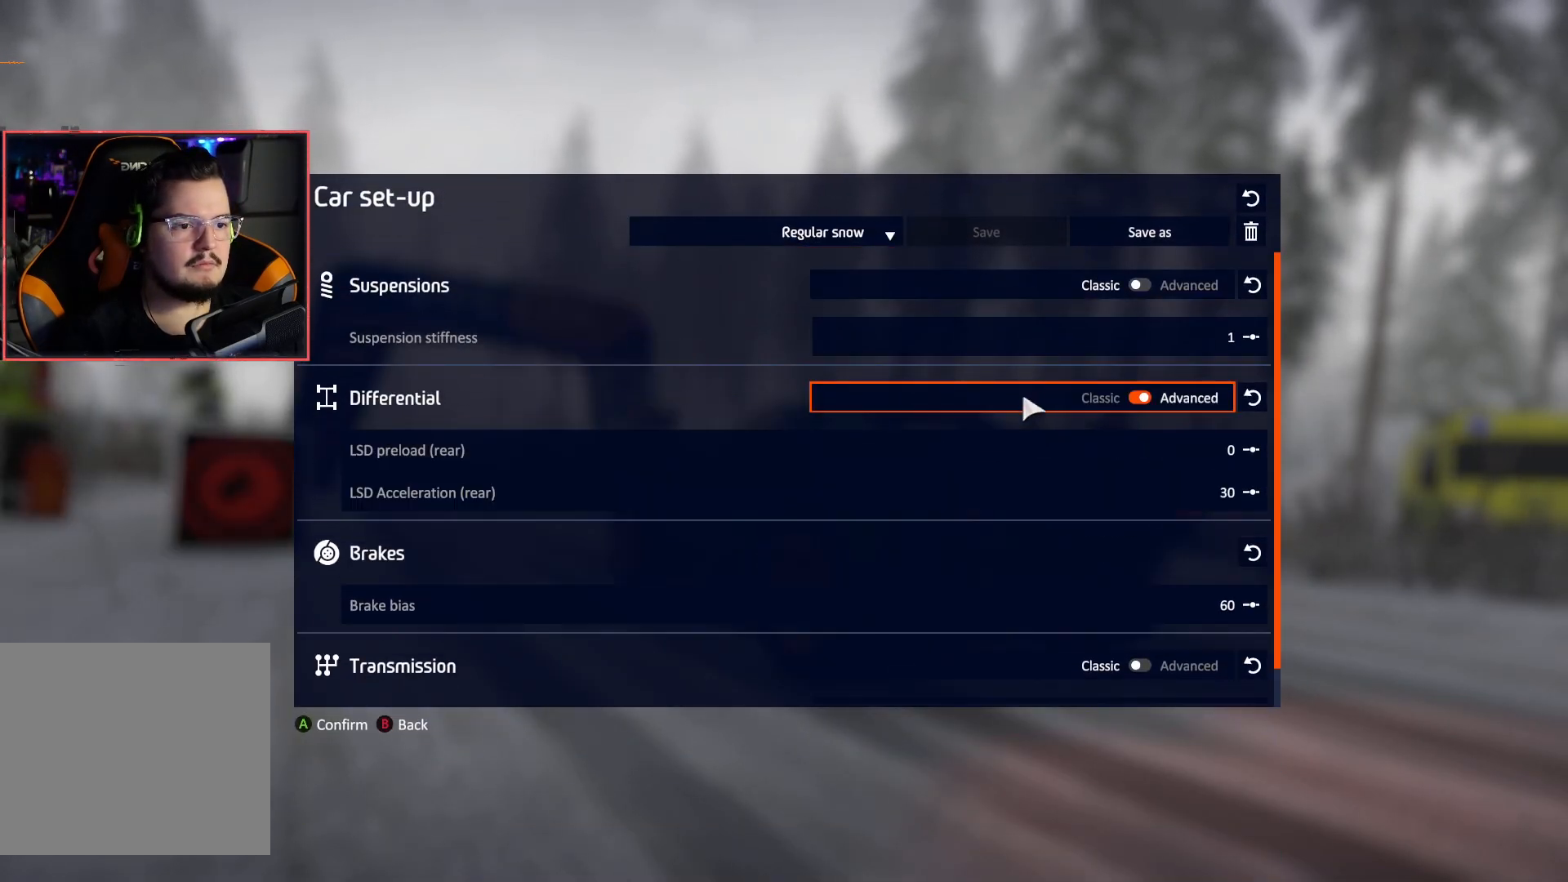
{"buttons": [], "left_stick": "center", "right_stick": "center", "events": [[67, "A", "up"]]}
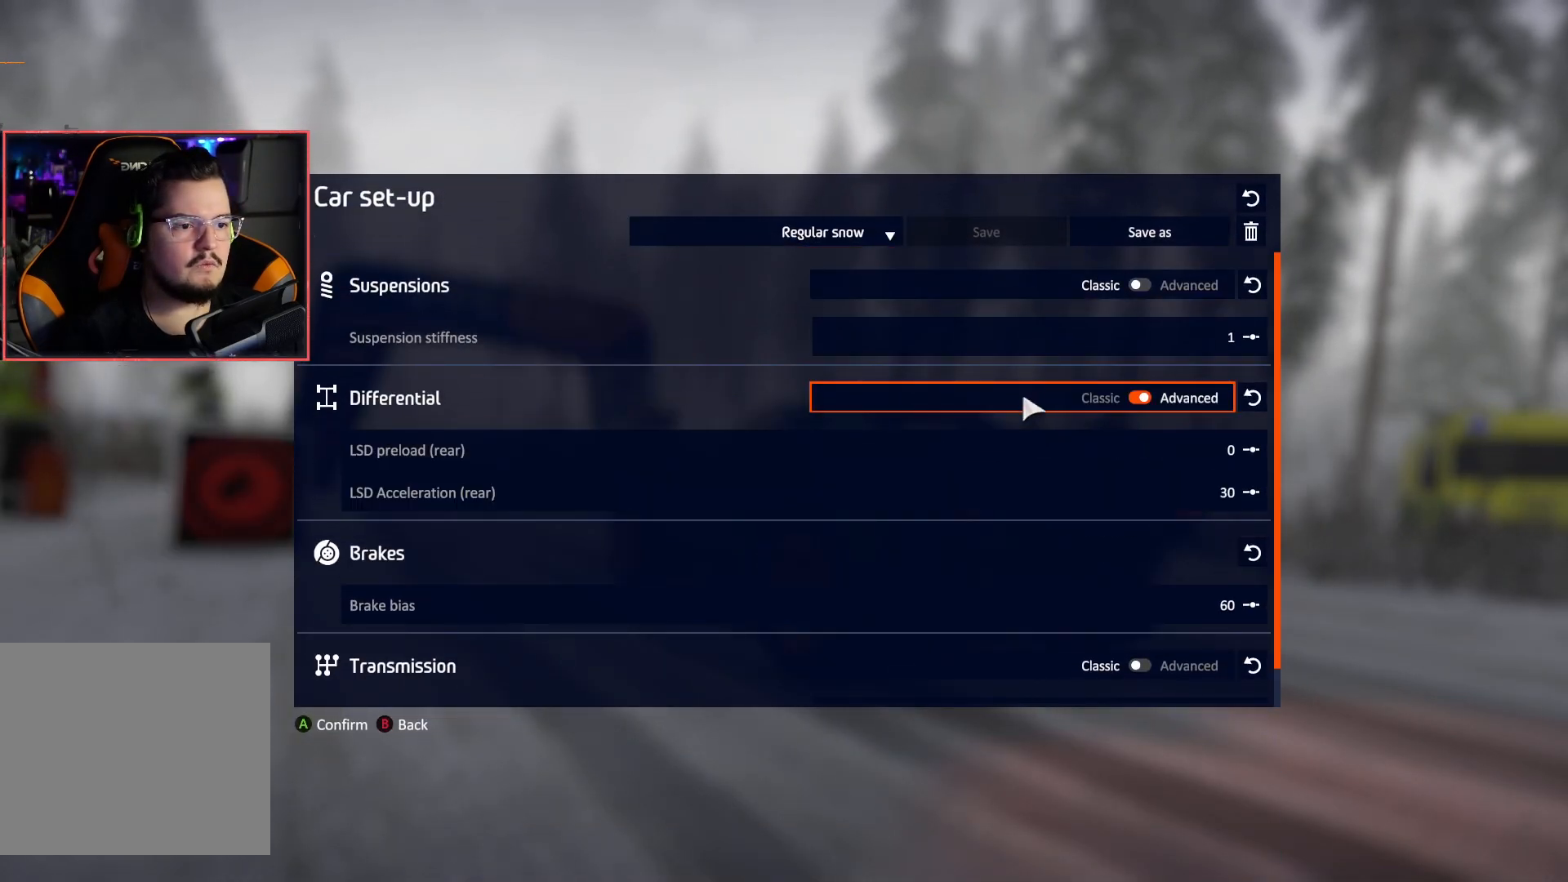
{"buttons": ["A"], "left_stick": "center", "right_stick": "center", "events": [[33, "DPAD_DOWN", "down"], [167, "DPAD_DOWN", "up"], [433, "A", "down"]]}
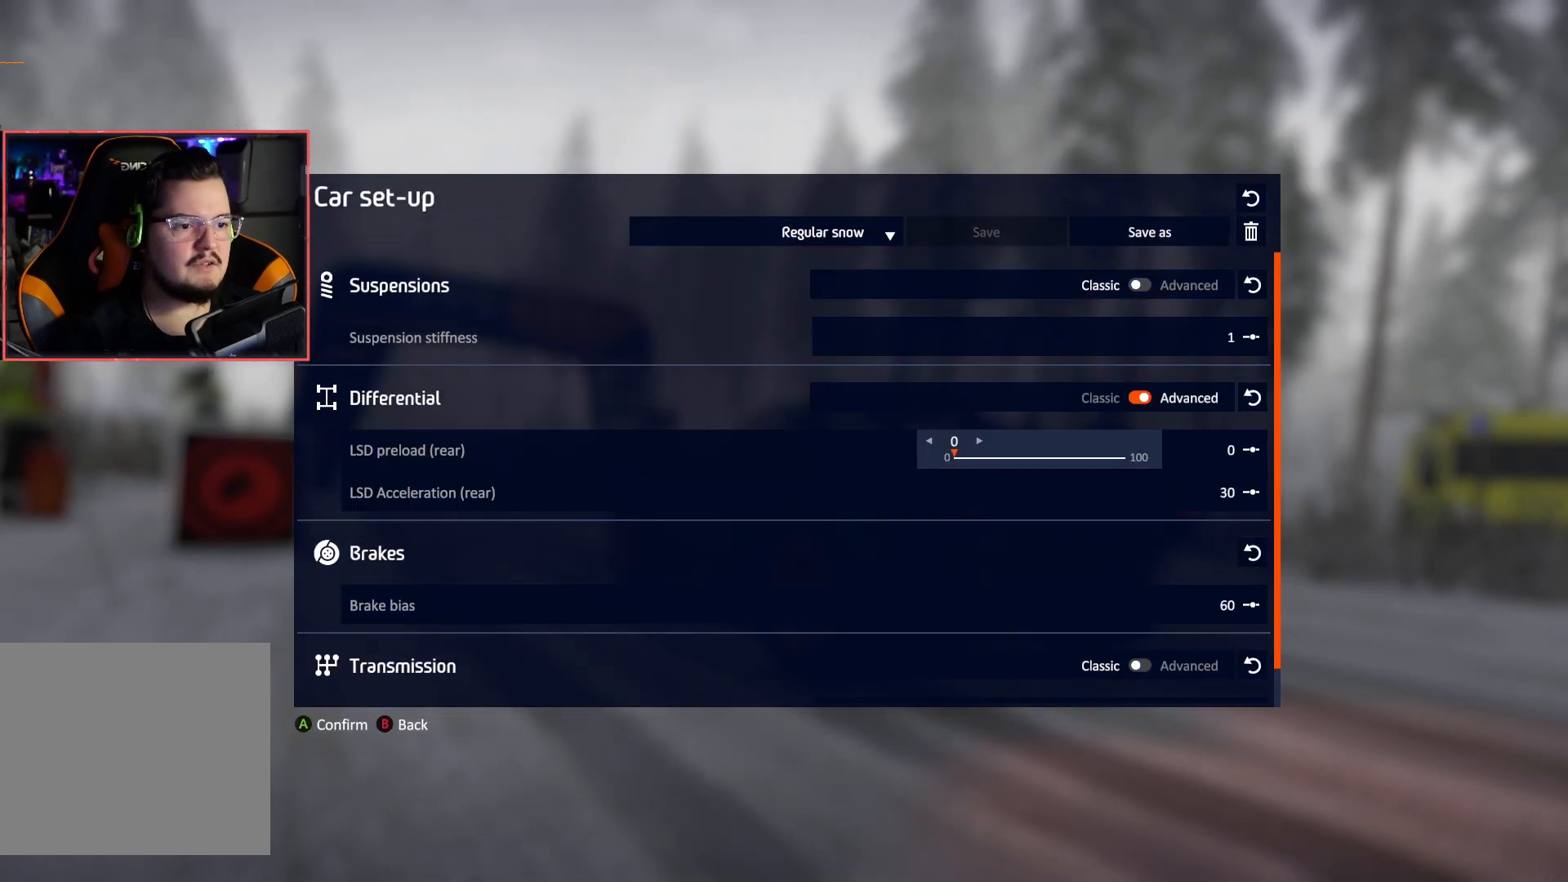
{"buttons": [], "left_stick": "center", "right_stick": "center", "events": [[17, "A", "up"]]}